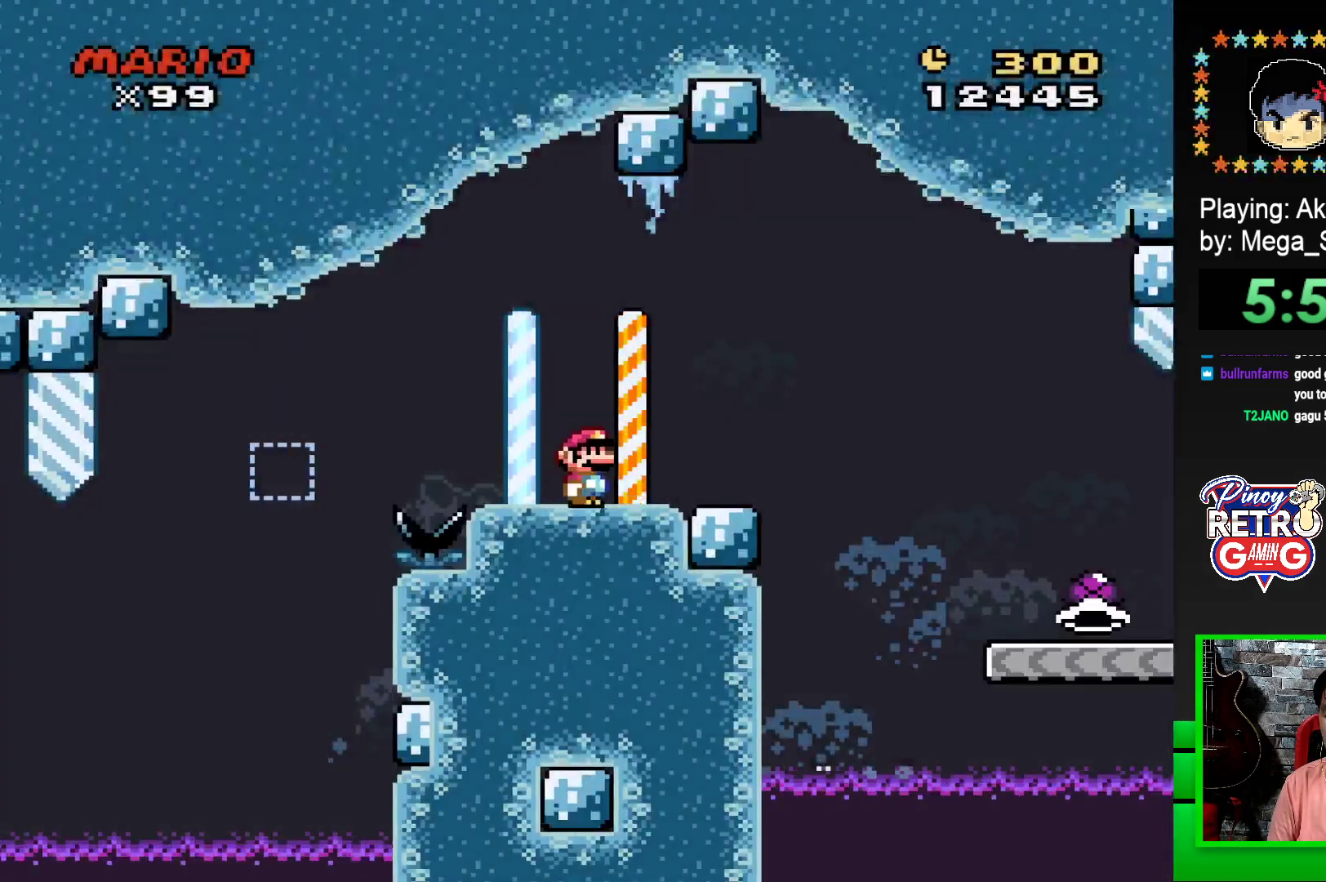
Gameplay with a controller (PlayStation layout); each line is a JSON object with the inputs held at the frame after it. "events" lists button and stick changes between this image and that frame as [ms after this image, input, new state], when the widget could be followed in between. Not read: left_stick right_stick.
{"buttons": ["CROSS", "SQUARE", "DPAD_RIGHT"], "events": [[33, "CROSS", "down"], [133, "CROSS", "up"], [267, "CROSS", "down"]]}
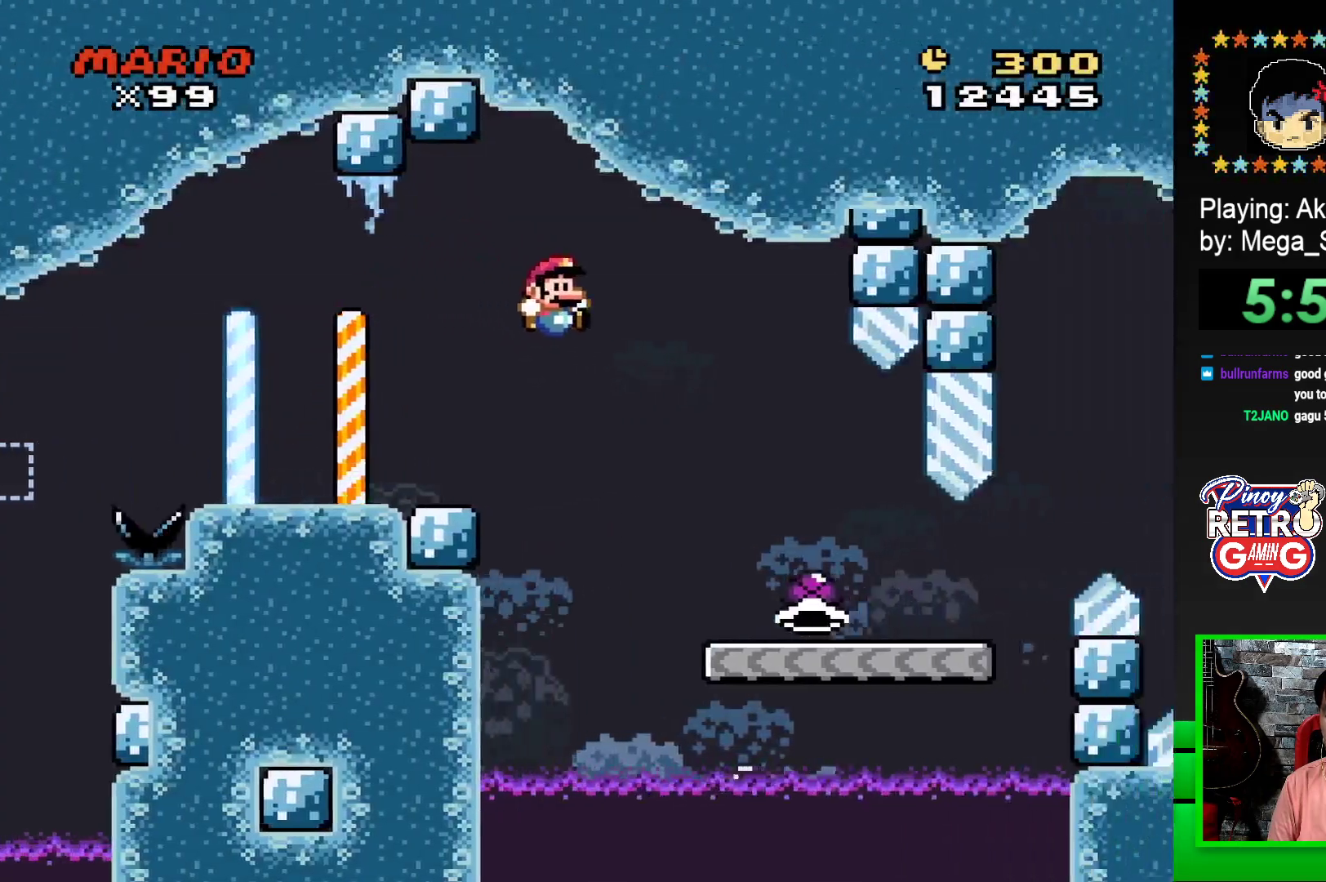
{"buttons": ["SQUARE", "DPAD_RIGHT"], "events": [[67, "CROSS", "up"]]}
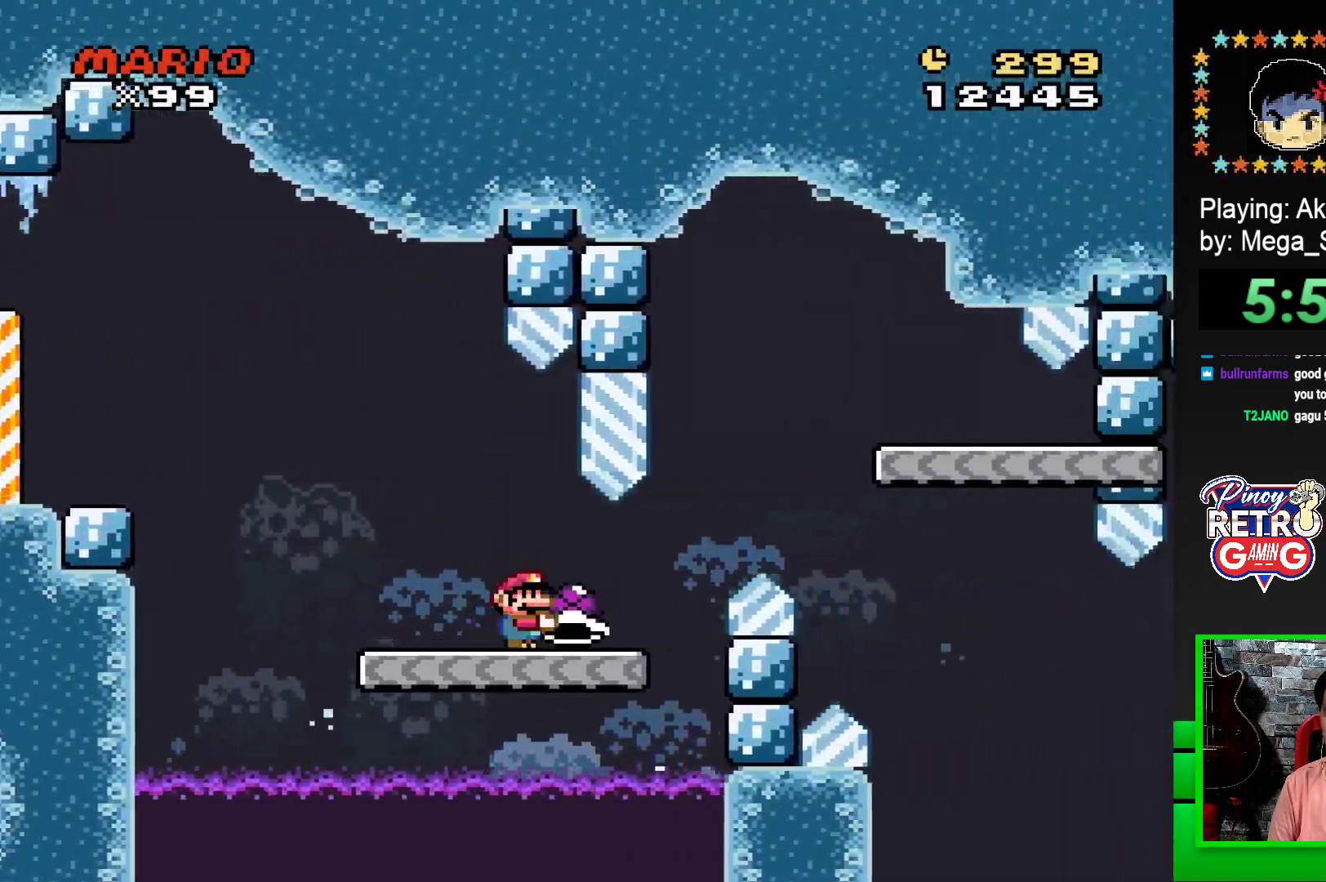
{"buttons": ["SQUARE"], "events": [[200, "CROSS", "down"], [433, "CROSS", "up"], [450, "DPAD_RIGHT", "up"]]}
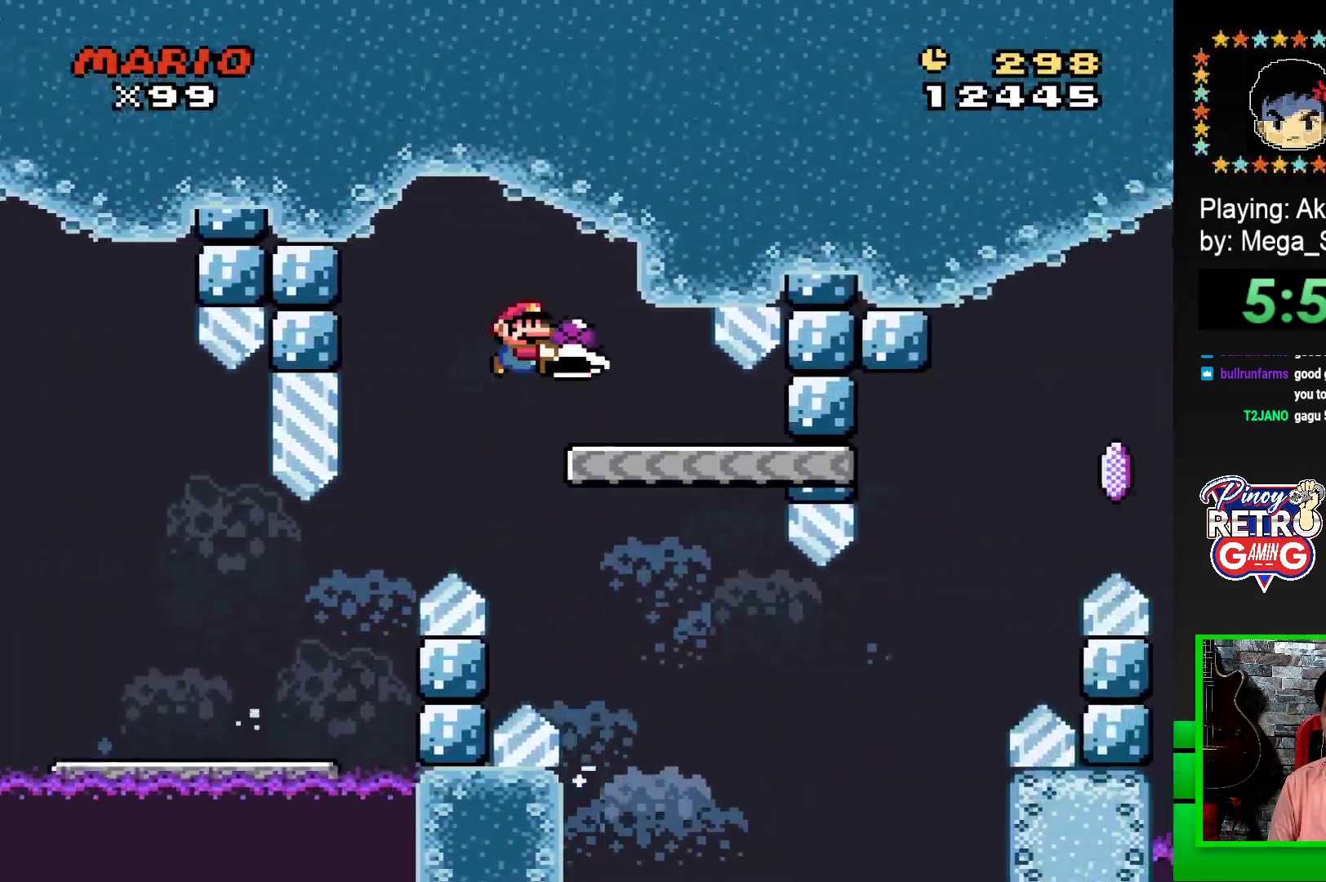
{"buttons": ["SQUARE", "DPAD_RIGHT"], "events": [[67, "DPAD_LEFT", "down"], [233, "DPAD_LEFT", "up"], [433, "DPAD_RIGHT", "down"]]}
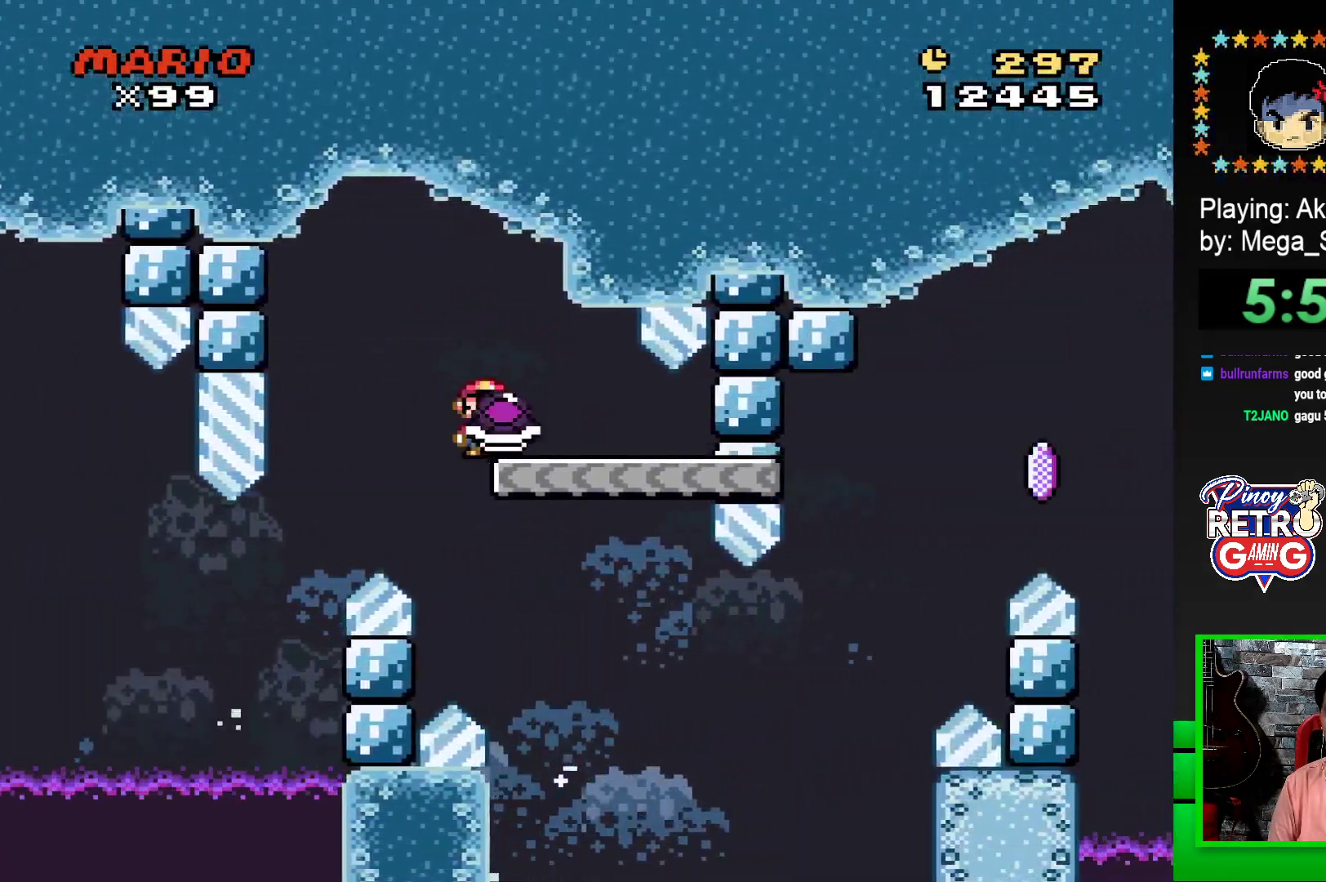
{"buttons": ["SQUARE", "DPAD_RIGHT"], "events": []}
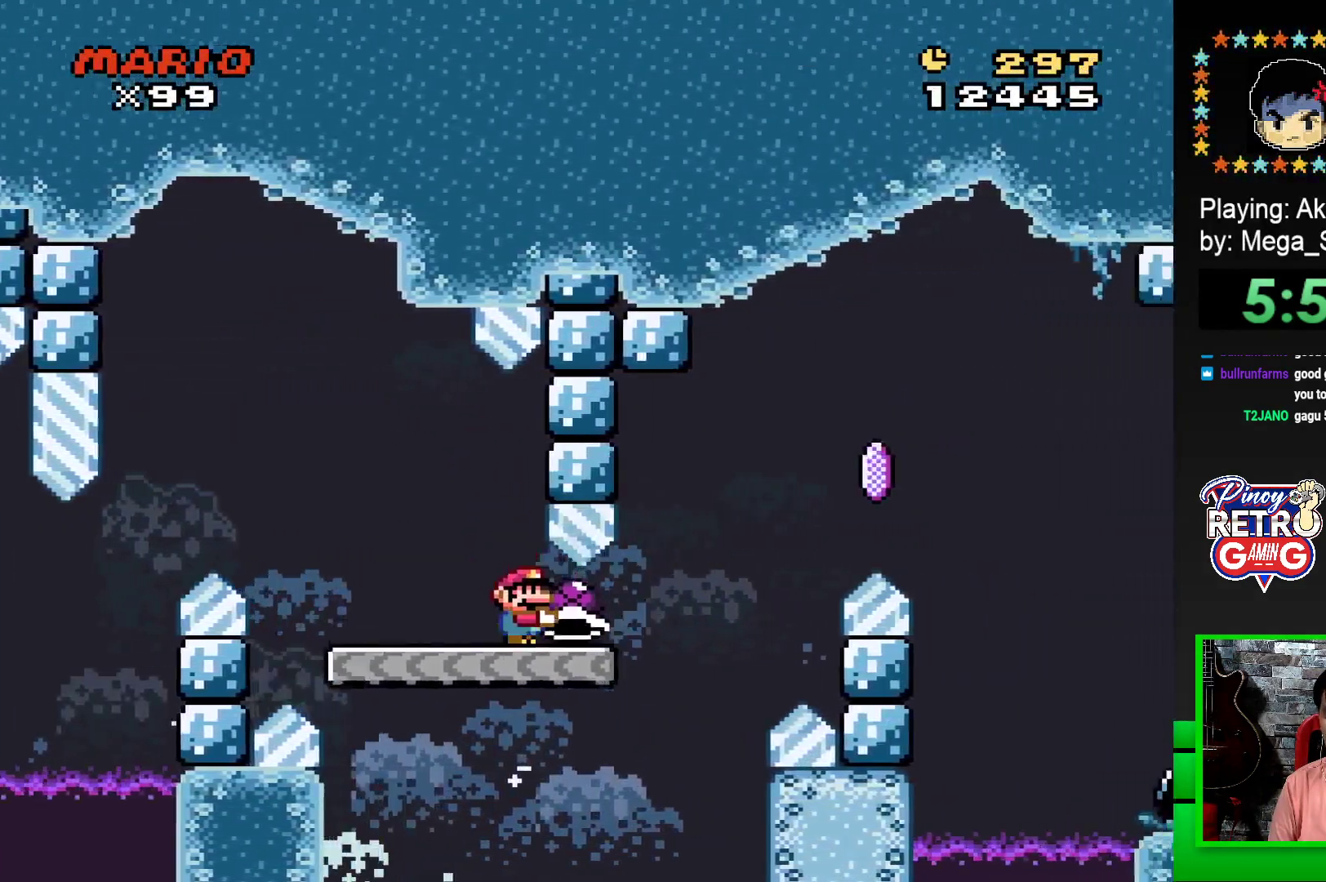
{"buttons": ["CROSS", "SQUARE", "DPAD_RIGHT"], "events": [[83, "CROSS", "down"], [300, "CROSS", "up"], [300, "SQUARE", "up"], [350, "CROSS", "down"], [367, "SQUARE", "down"]]}
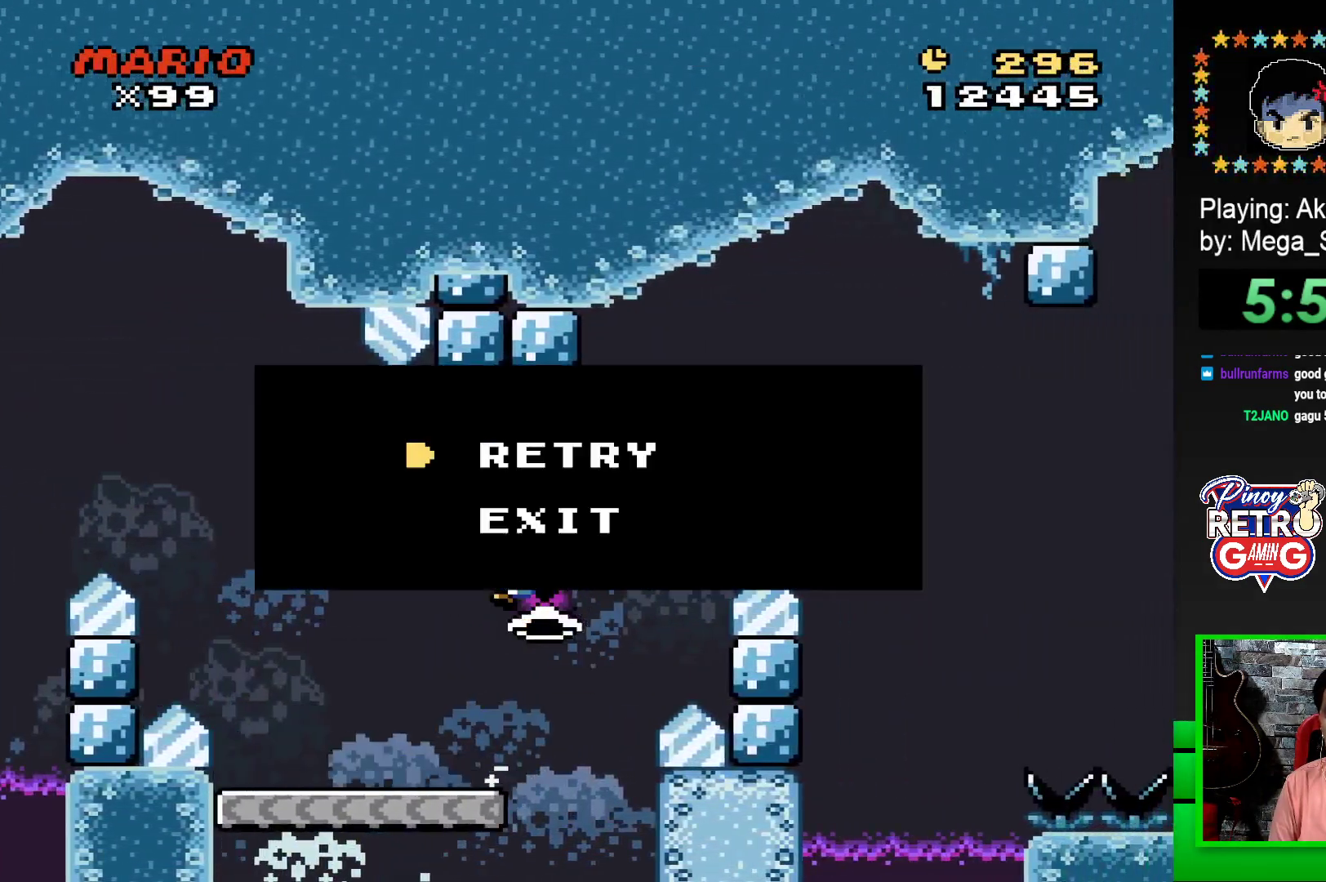
{"buttons": ["CROSS"], "events": [[117, "DPAD_RIGHT", "up"], [150, "CROSS", "up"], [150, "SQUARE", "up"], [317, "CROSS", "down"], [383, "CROSS", "up"], [467, "CROSS", "down"]]}
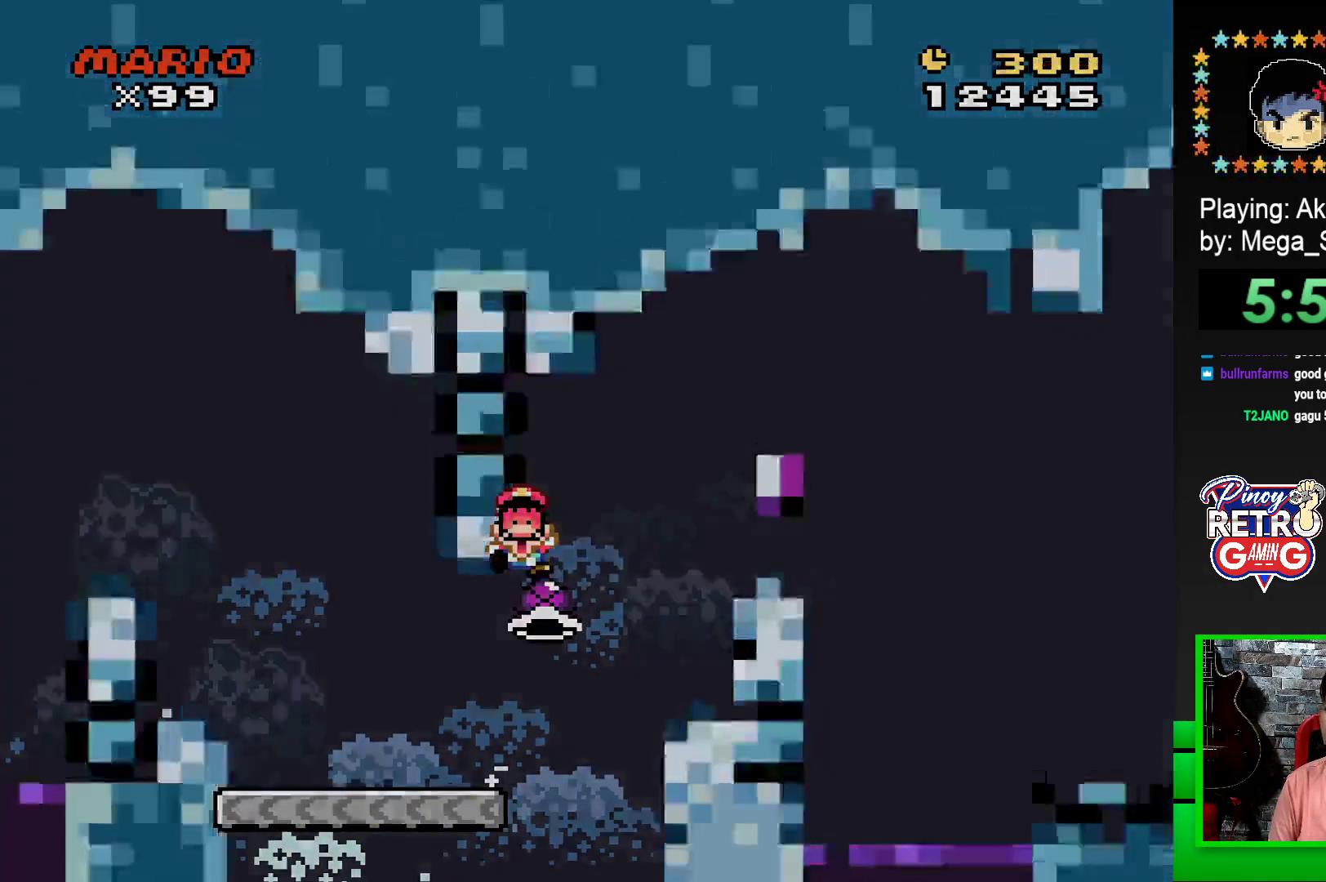
{"buttons": [], "events": [[33, "CROSS", "up"], [117, "CROSS", "down"], [183, "CROSS", "up"], [267, "CROSS", "down"], [333, "CROSS", "up"], [417, "CROSS", "down"], [500, "CROSS", "up"]]}
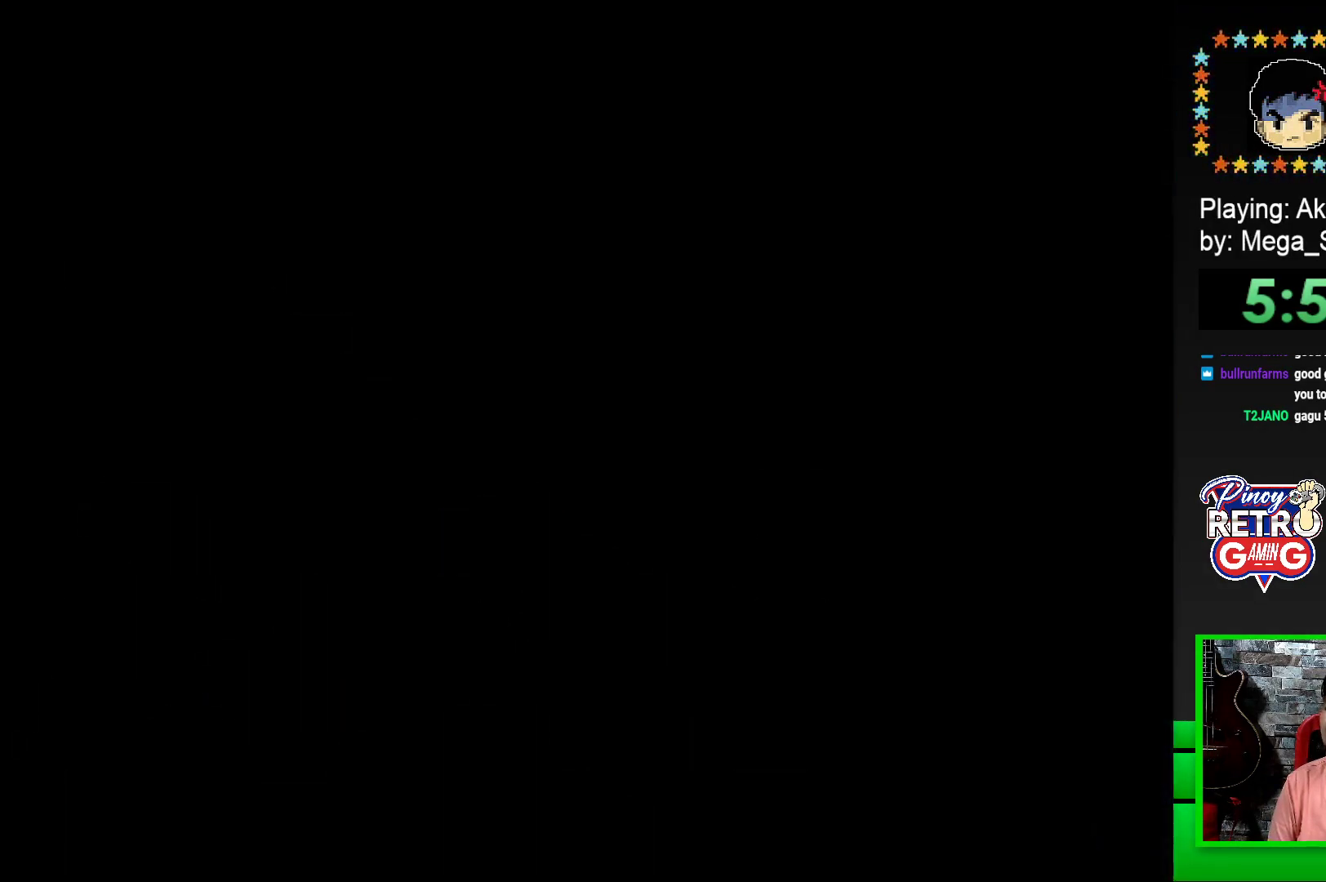
{"buttons": [], "events": [[83, "CROSS", "down"], [150, "CROSS", "up"], [233, "CROSS", "down"], [317, "CROSS", "up"], [400, "CROSS", "down"], [450, "CROSS", "up"]]}
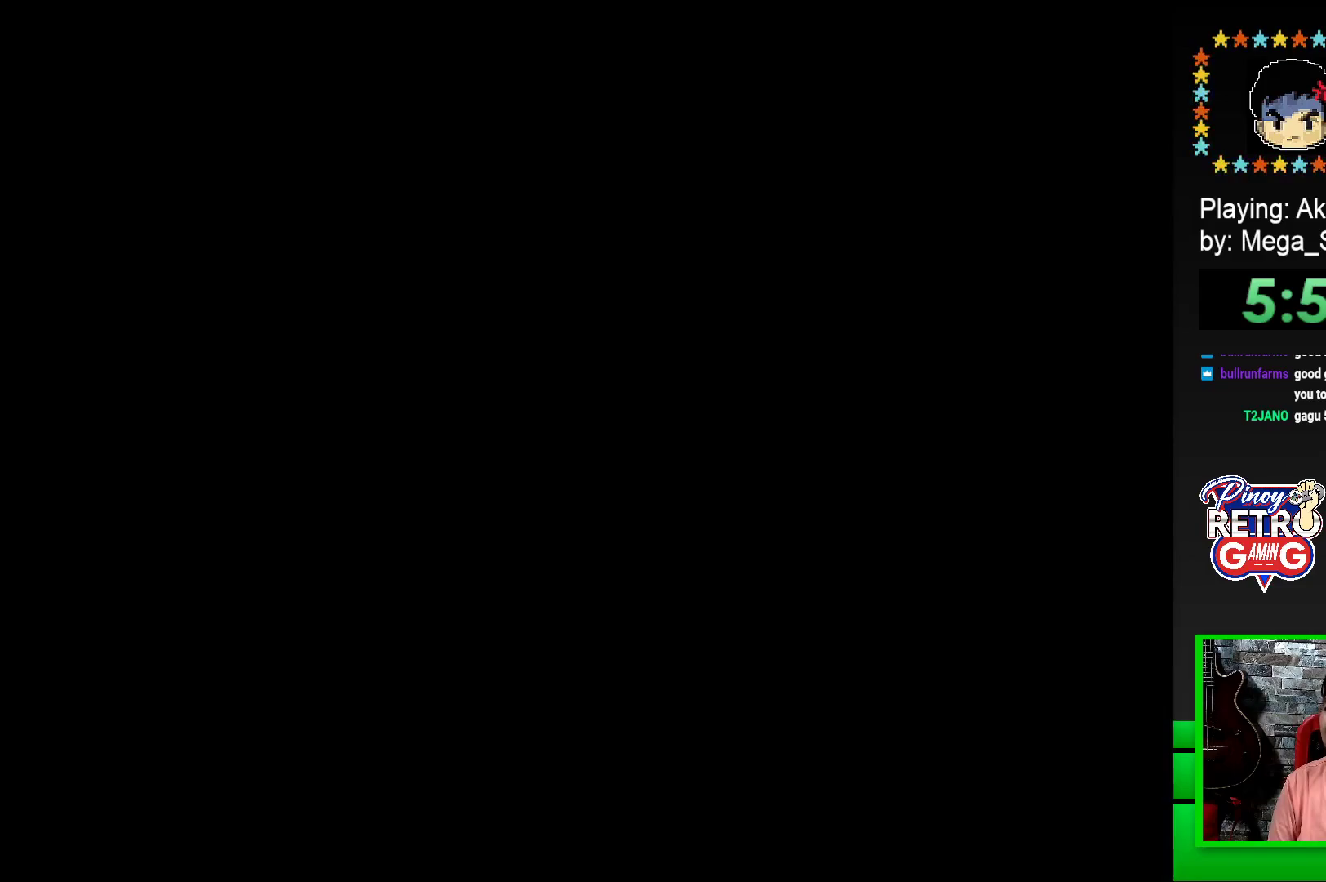
{"buttons": [], "events": [[33, "CROSS", "down"], [117, "CROSS", "up"], [200, "CROSS", "down"], [267, "CROSS", "up"], [350, "CROSS", "down"], [433, "CROSS", "up"]]}
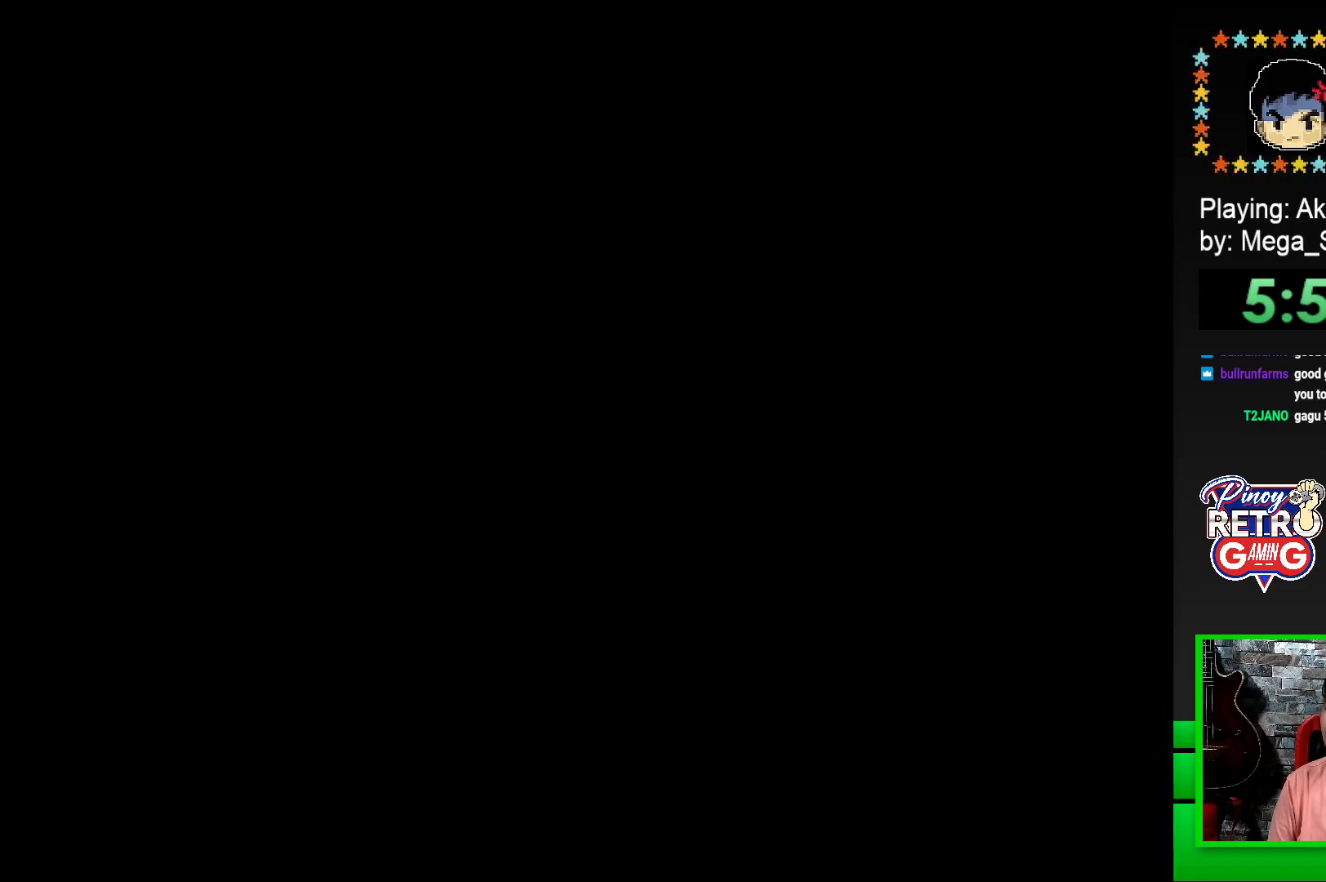
{"buttons": ["SQUARE", "DPAD_RIGHT"], "events": [[83, "SQUARE", "down"], [350, "DPAD_RIGHT", "down"]]}
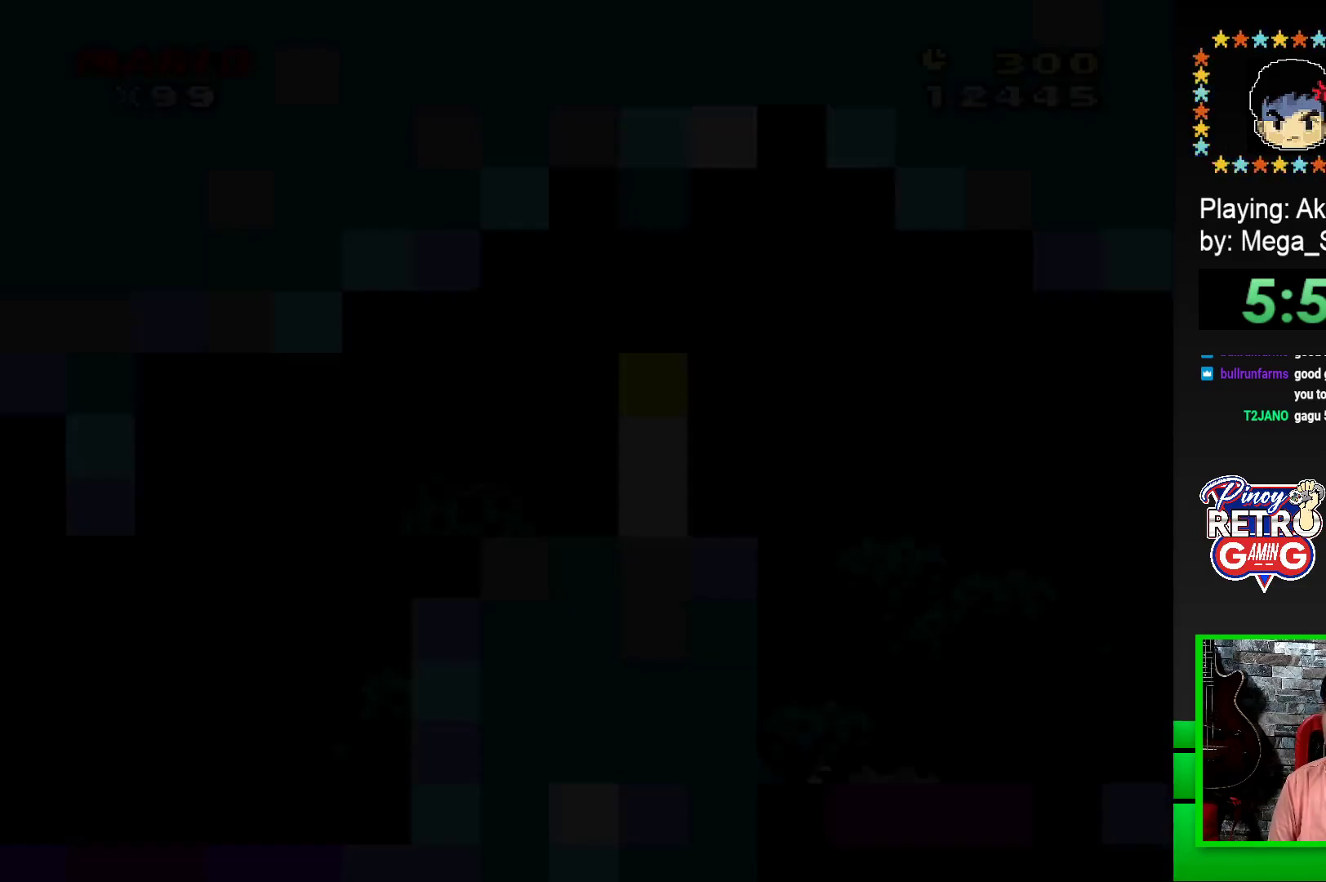
{"buttons": ["SQUARE", "DPAD_RIGHT"], "events": []}
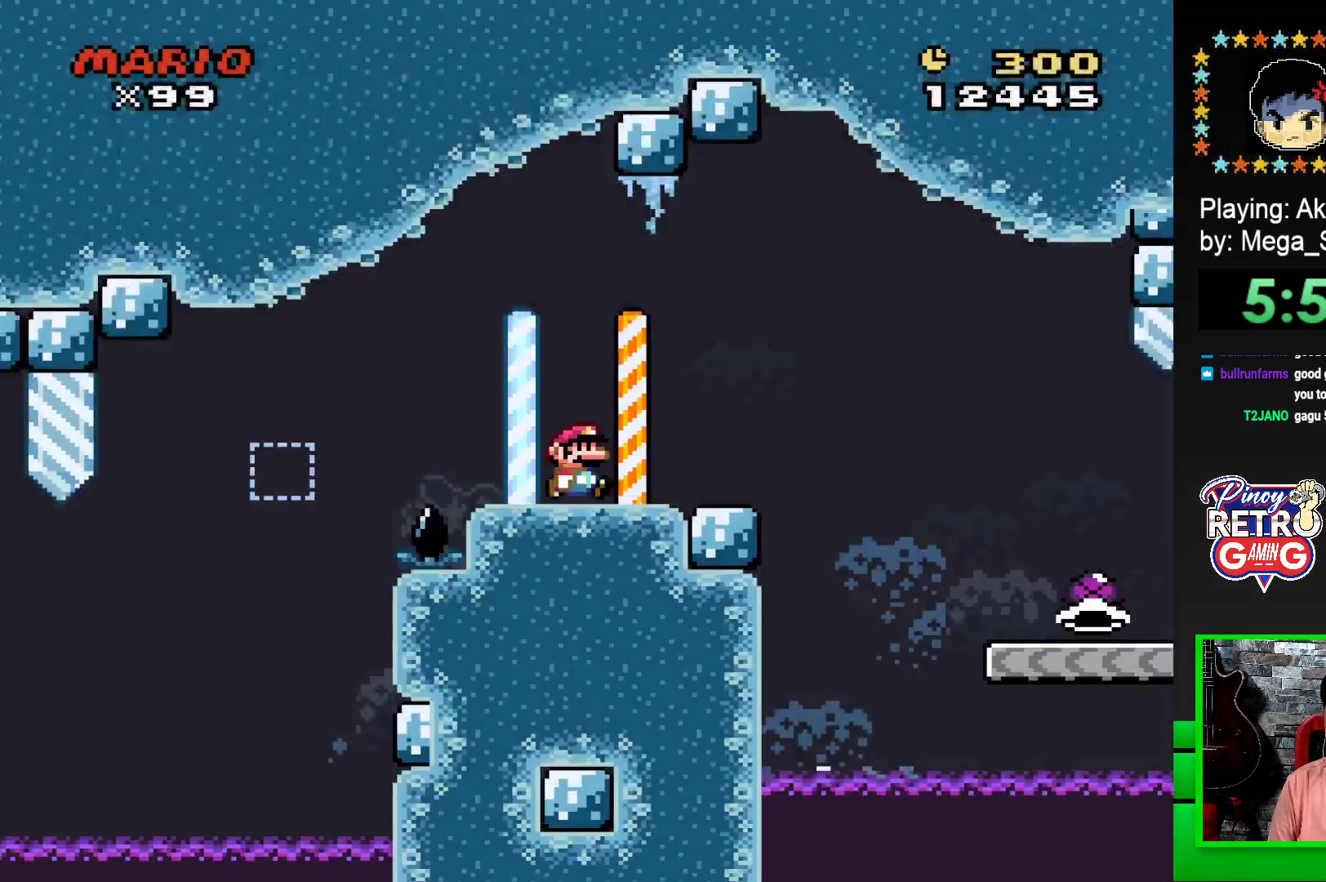
{"buttons": ["SQUARE", "DPAD_RIGHT"], "events": [[283, "CROSS", "down"], [383, "CROSS", "up"]]}
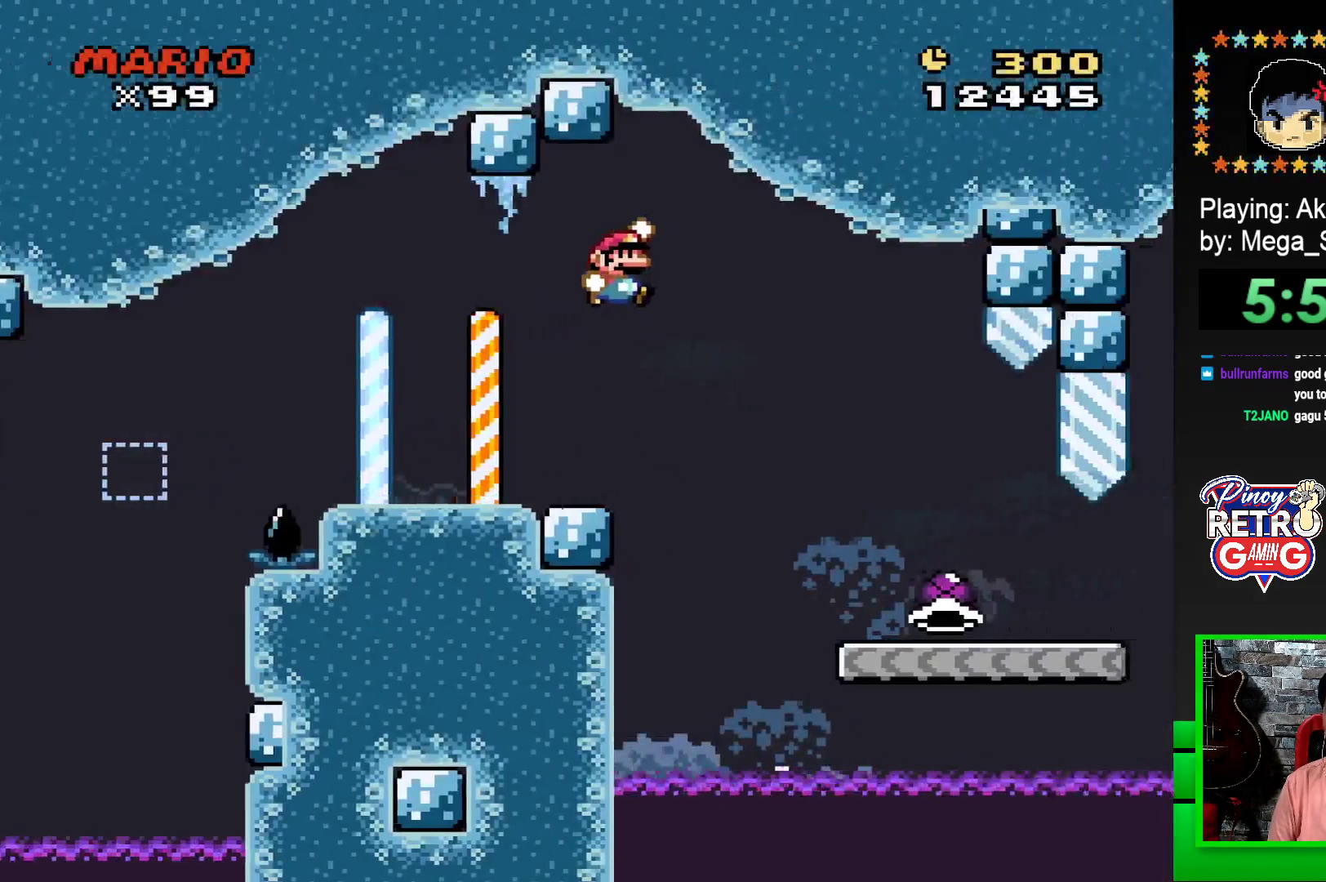
{"buttons": ["SQUARE", "DPAD_RIGHT"], "events": []}
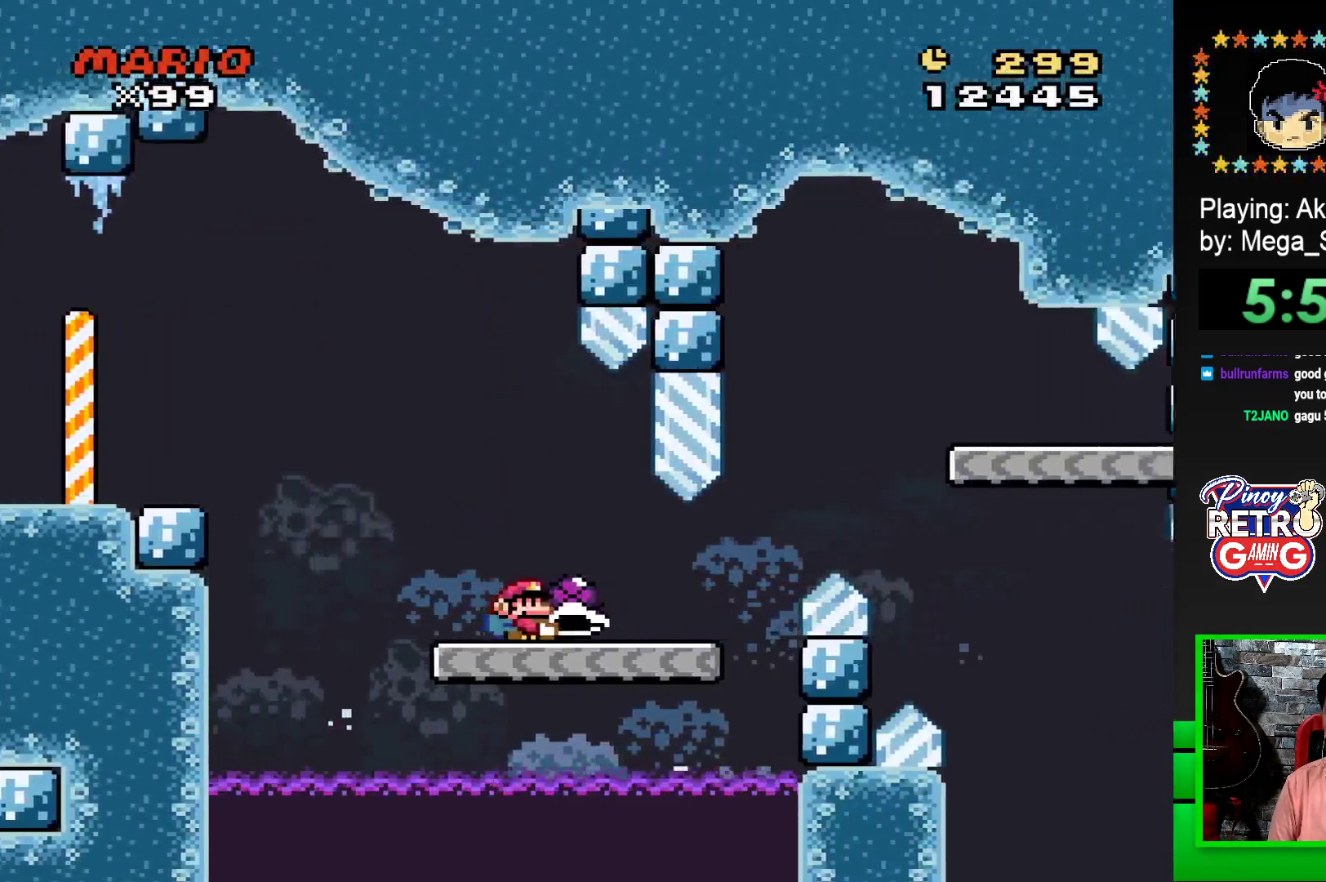
{"buttons": ["CROSS", "SQUARE", "DPAD_RIGHT"], "events": [[367, "CROSS", "down"]]}
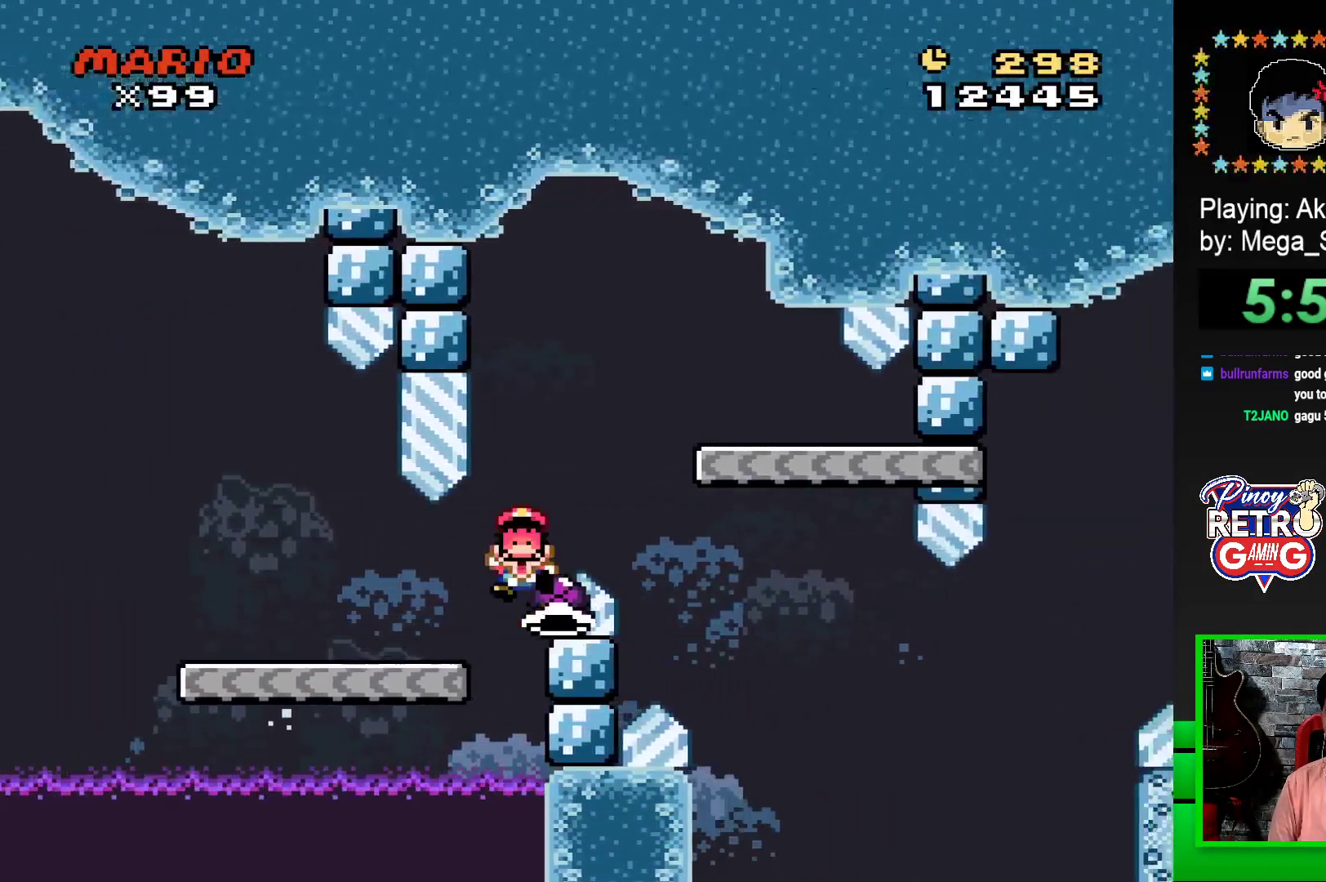
{"buttons": ["CROSS"], "events": [[50, "CROSS", "up"], [67, "DPAD_RIGHT", "up"], [217, "SQUARE", "up"], [350, "CROSS", "down"], [417, "CROSS", "up"], [500, "CROSS", "down"]]}
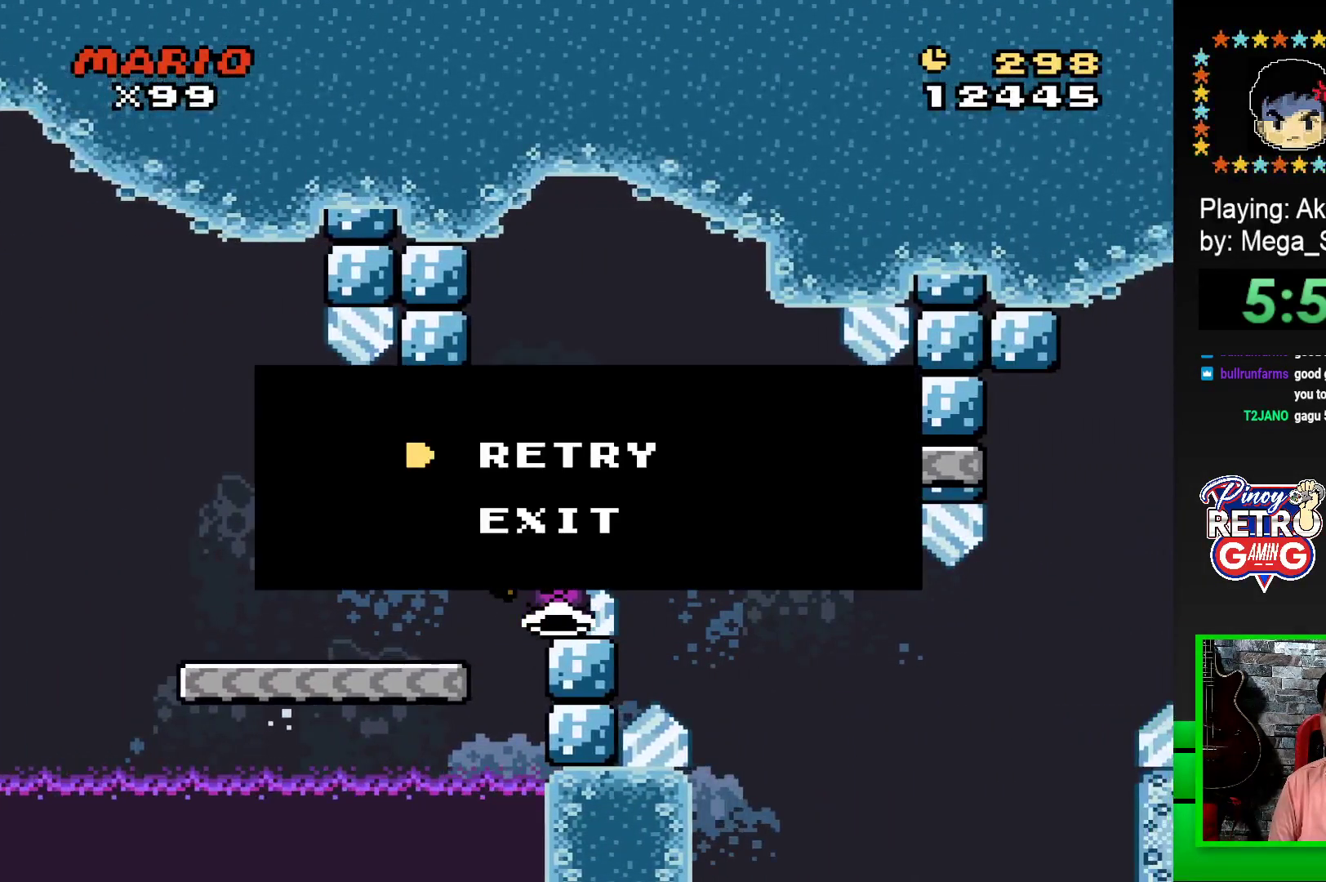
{"buttons": ["CROSS", "DPAD_LEFT"], "events": [[67, "CROSS", "up"], [150, "CROSS", "down"], [217, "CROSS", "up"], [217, "DPAD_LEFT", "down"], [300, "CROSS", "down"], [300, "DPAD_LEFT", "up"], [367, "CROSS", "up"], [367, "DPAD_LEFT", "down"], [400, "DPAD_LEFT", "up"], [467, "CROSS", "down"], [483, "DPAD_LEFT", "down"]]}
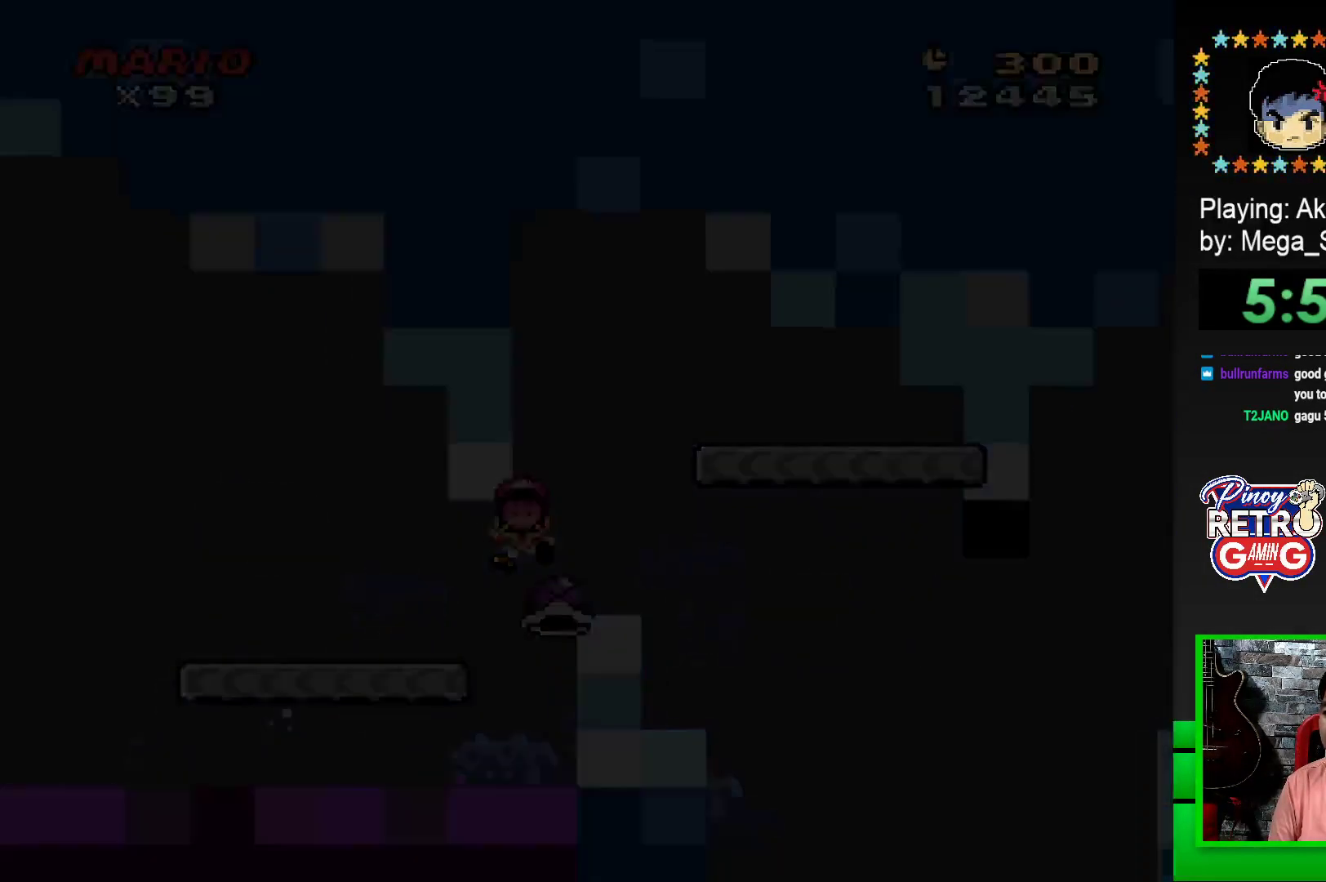
{"buttons": ["DPAD_LEFT"], "events": [[33, "CROSS", "up"], [50, "DPAD_LEFT", "up"], [117, "CROSS", "down"], [167, "CROSS", "up"], [233, "DPAD_LEFT", "down"], [267, "CROSS", "down"], [300, "DPAD_LEFT", "up"], [333, "CROSS", "up"], [417, "CROSS", "down"], [467, "CROSS", "up"], [483, "DPAD_LEFT", "down"]]}
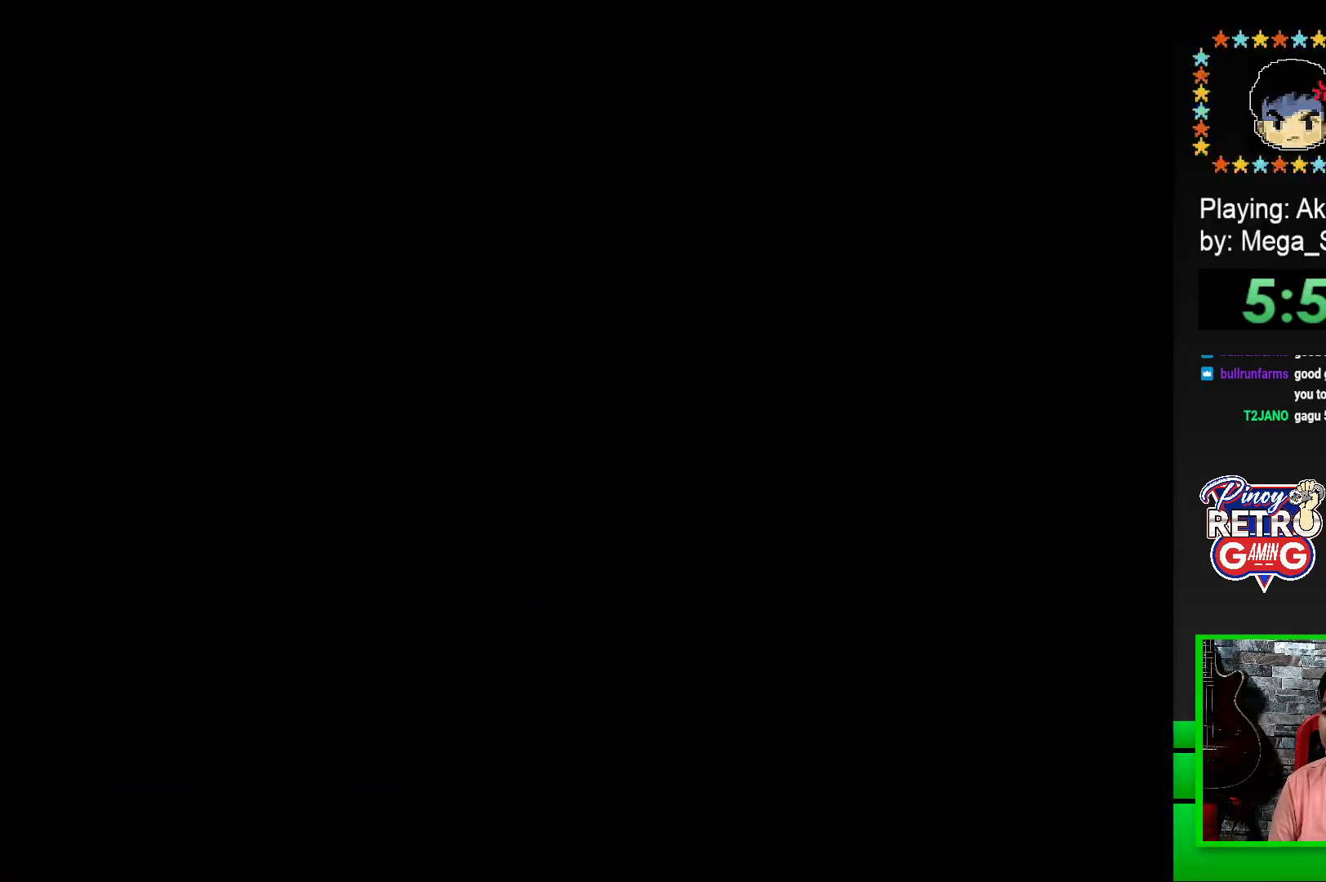
{"buttons": ["CROSS"], "events": [[67, "CROSS", "down"], [67, "DPAD_LEFT", "up"], [117, "CROSS", "up"], [117, "DPAD_LEFT", "down"], [200, "CROSS", "down"], [200, "DPAD_LEFT", "up"], [250, "CROSS", "up"], [267, "DPAD_LEFT", "down"], [350, "CROSS", "down"], [350, "DPAD_LEFT", "up"], [400, "CROSS", "up"], [483, "CROSS", "down"]]}
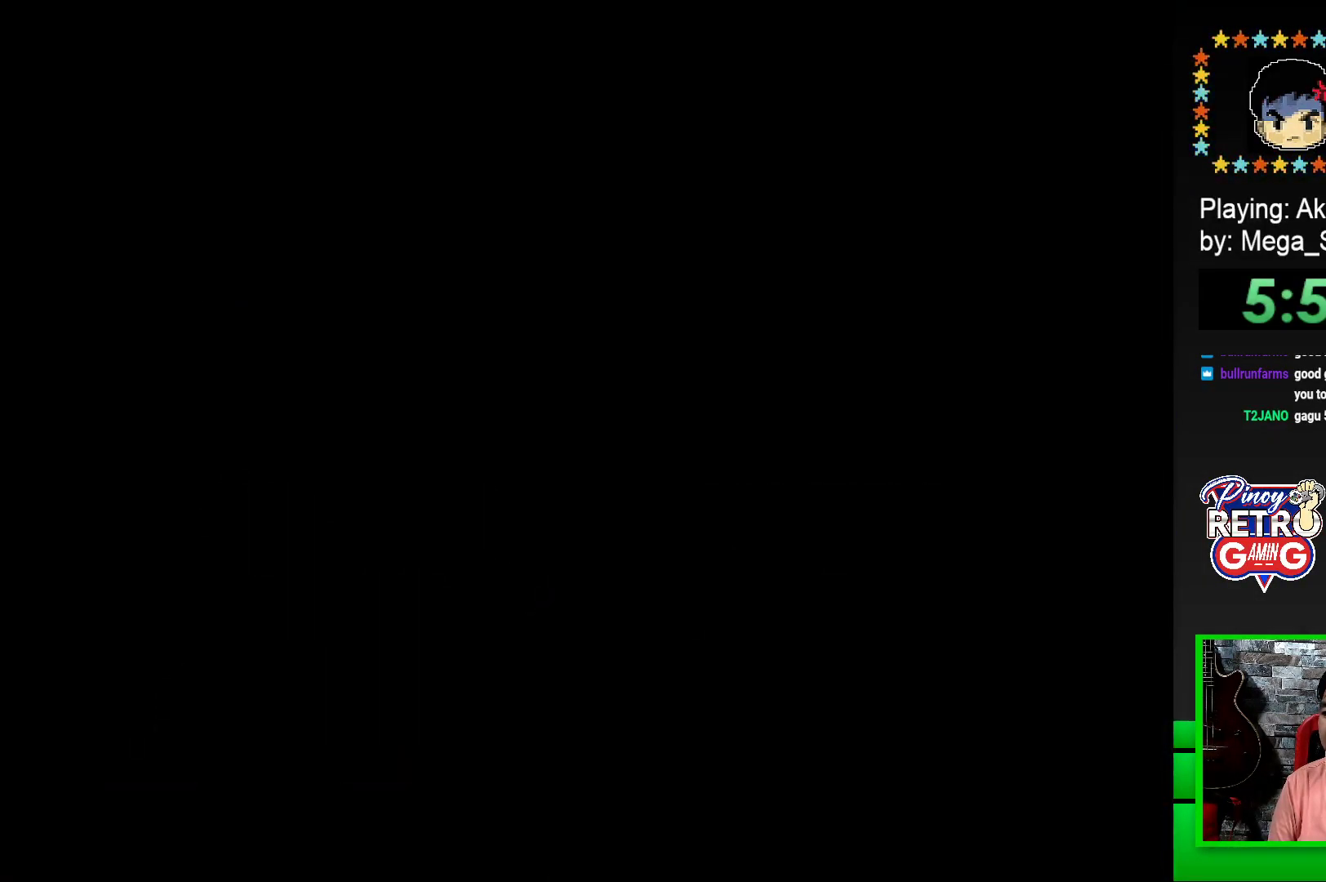
{"buttons": ["SQUARE"], "events": [[33, "CROSS", "up"], [250, "SQUARE", "down"]]}
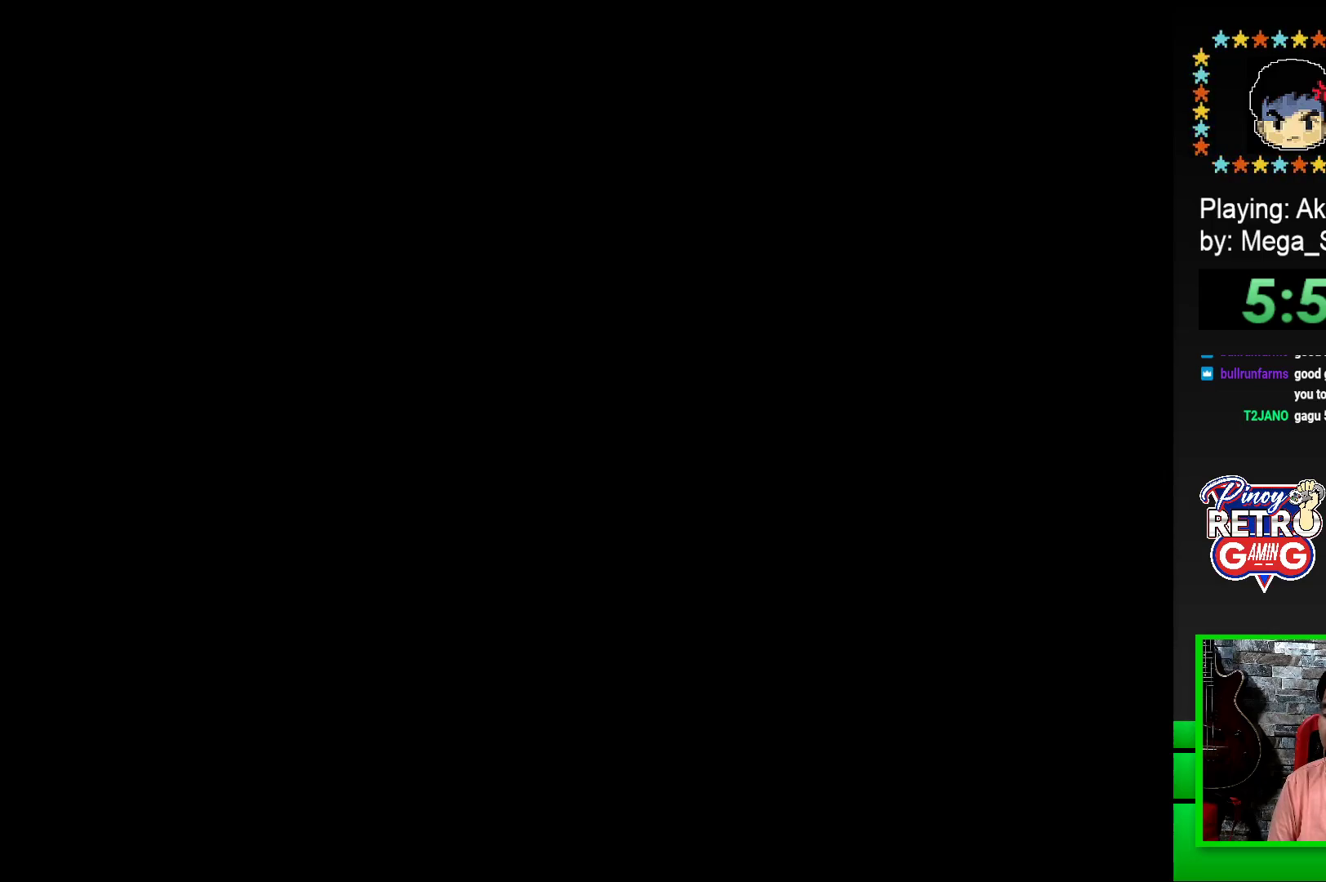
{"buttons": ["SQUARE", "DPAD_RIGHT"], "events": [[100, "DPAD_RIGHT", "down"]]}
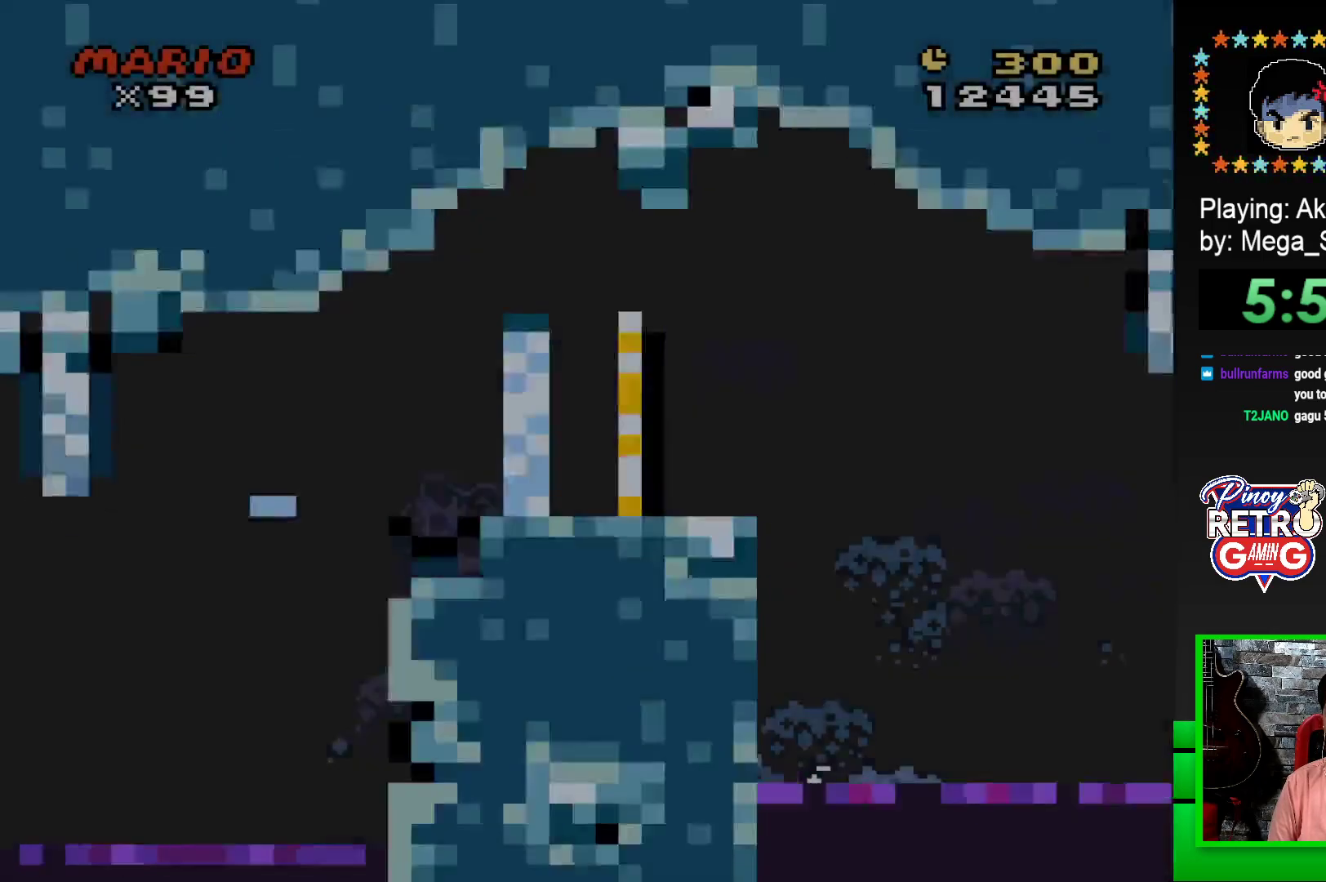
{"buttons": ["CROSS", "SQUARE", "DPAD_RIGHT"], "events": [[433, "CROSS", "down"]]}
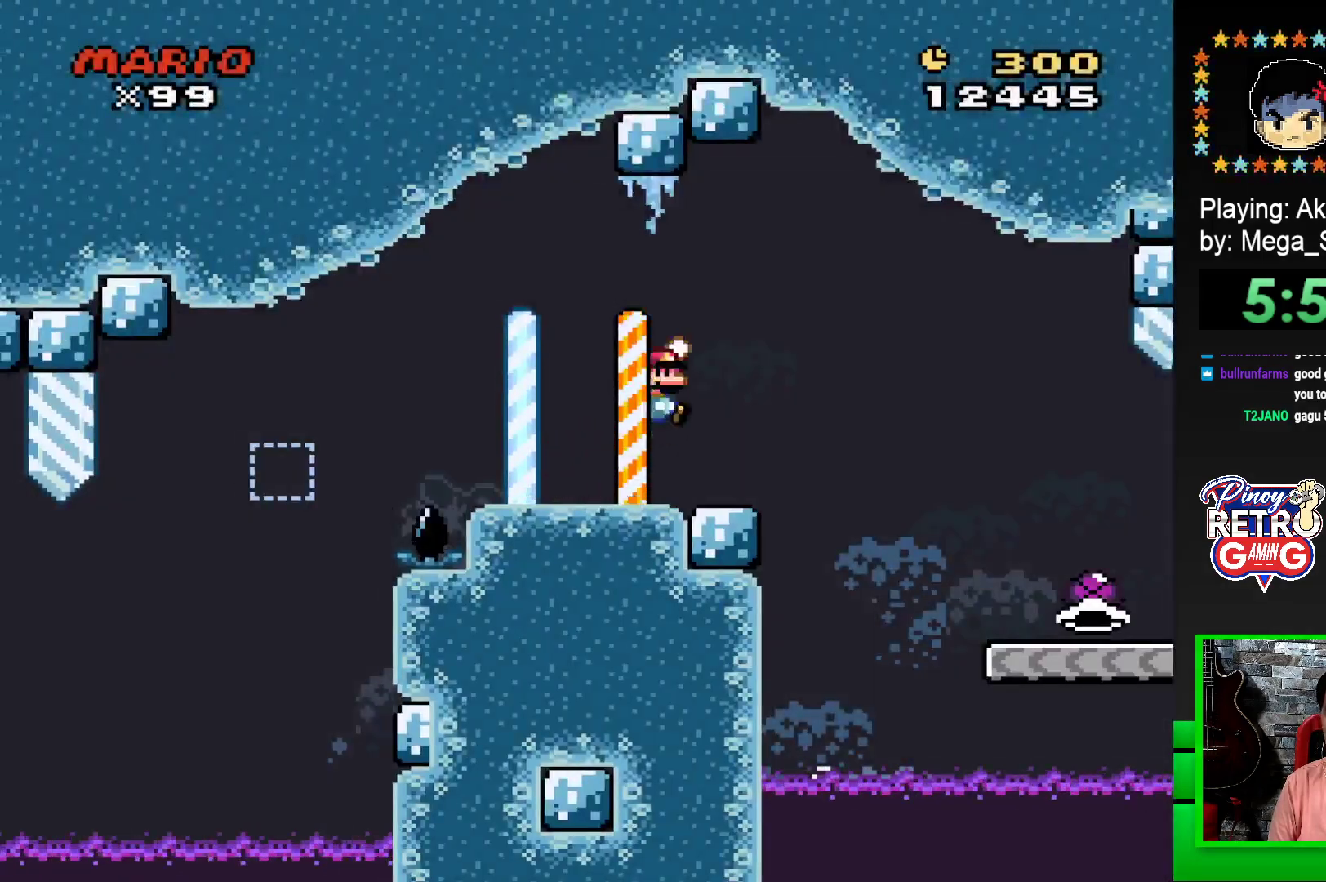
{"buttons": ["SQUARE", "DPAD_RIGHT"], "events": [[17, "CROSS", "up"]]}
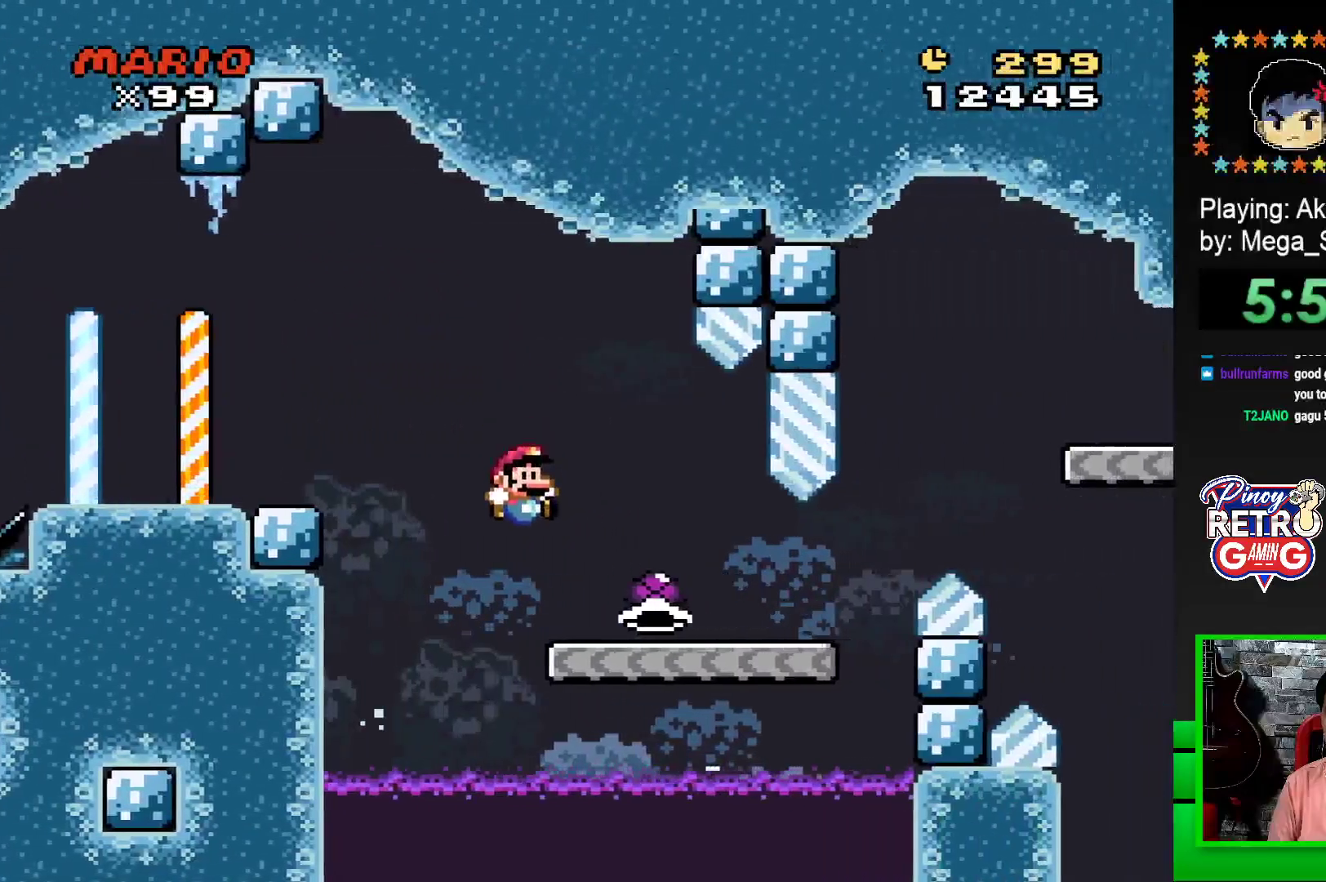
{"buttons": ["CROSS", "SQUARE", "DPAD_RIGHT"], "events": [[450, "CROSS", "down"]]}
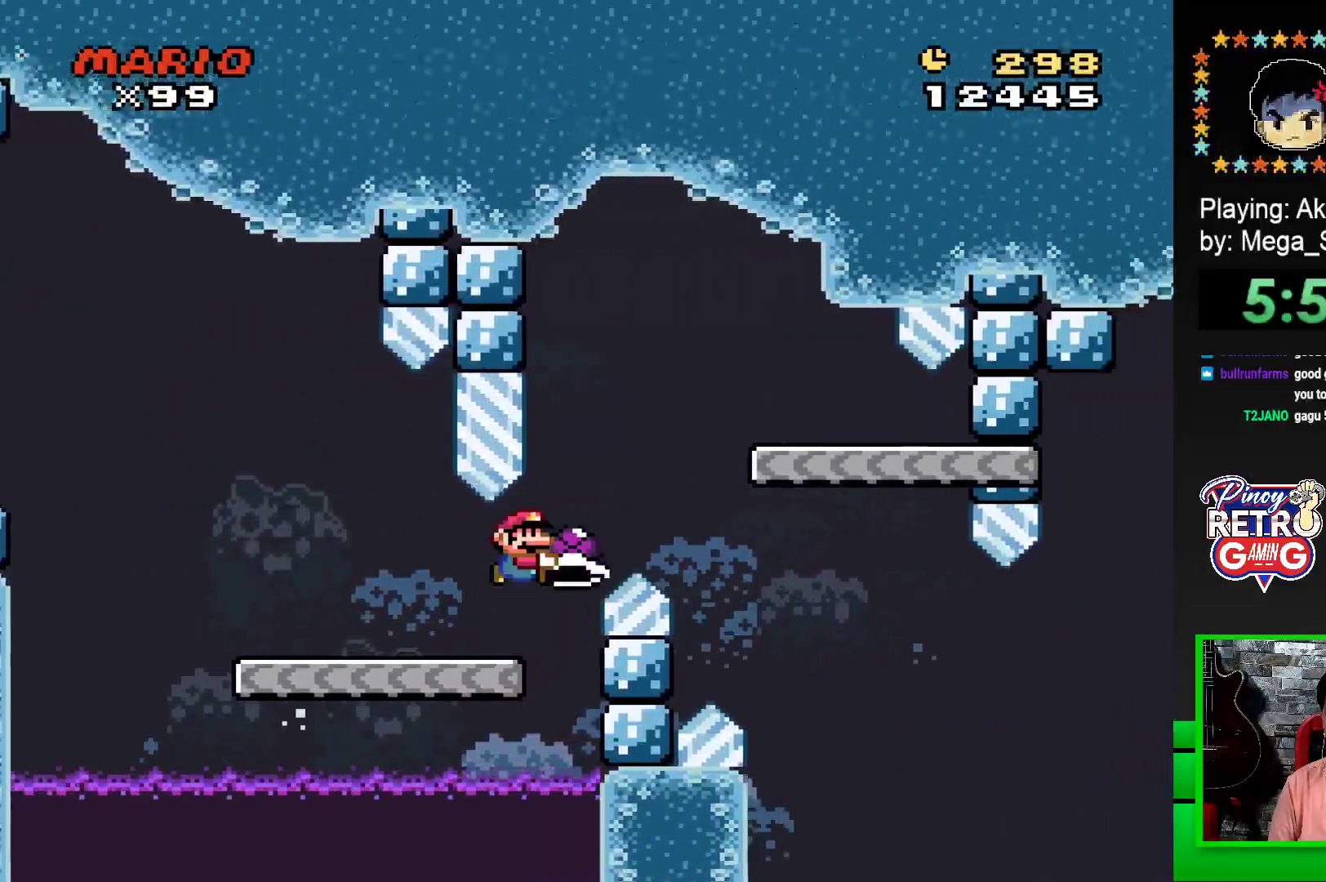
{"buttons": ["SQUARE", "DPAD_LEFT"], "events": [[167, "CROSS", "up"], [183, "DPAD_RIGHT", "up"], [367, "DPAD_LEFT", "down"]]}
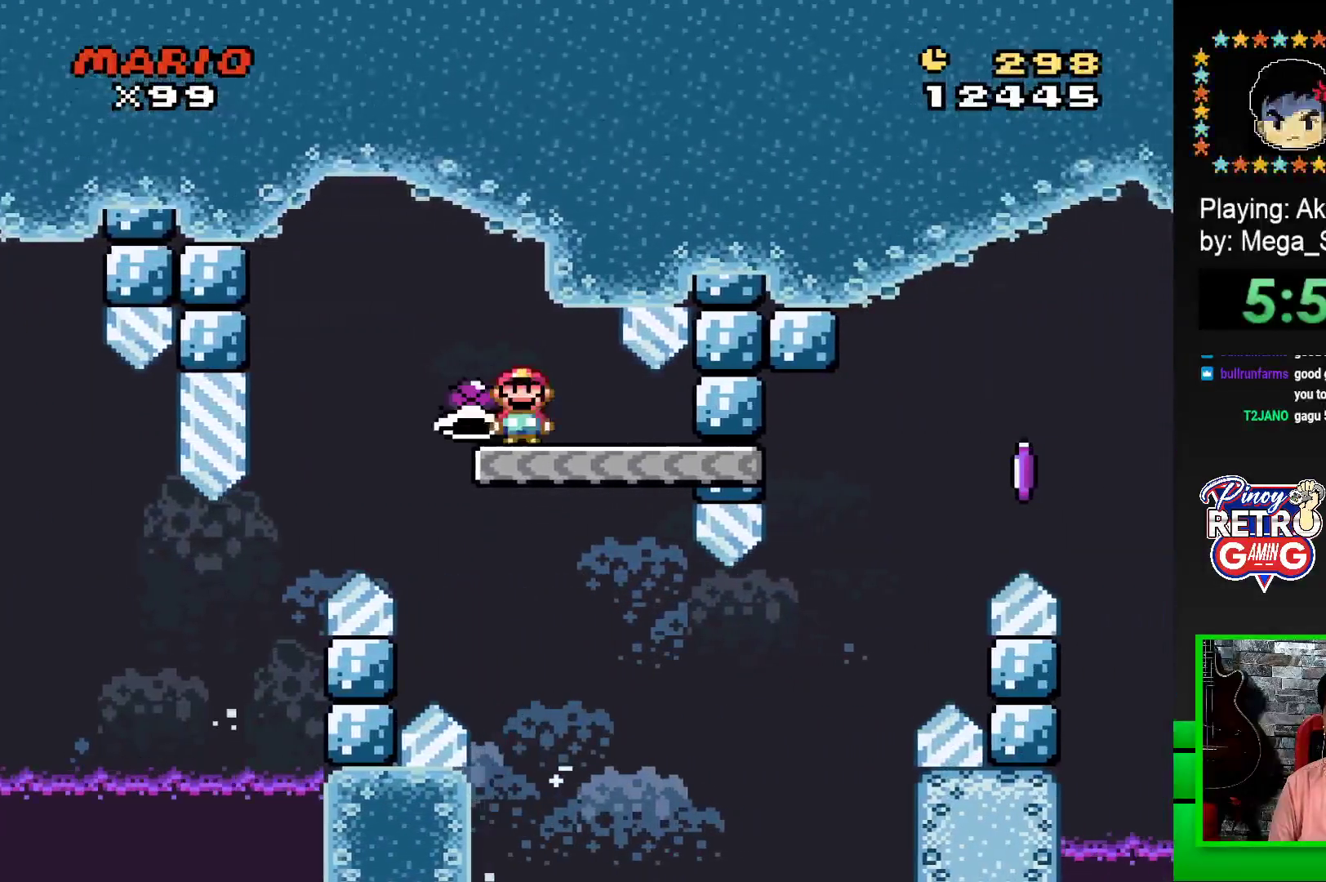
{"buttons": ["SQUARE", "DPAD_RIGHT"], "events": [[100, "DPAD_LEFT", "up"], [350, "DPAD_RIGHT", "down"]]}
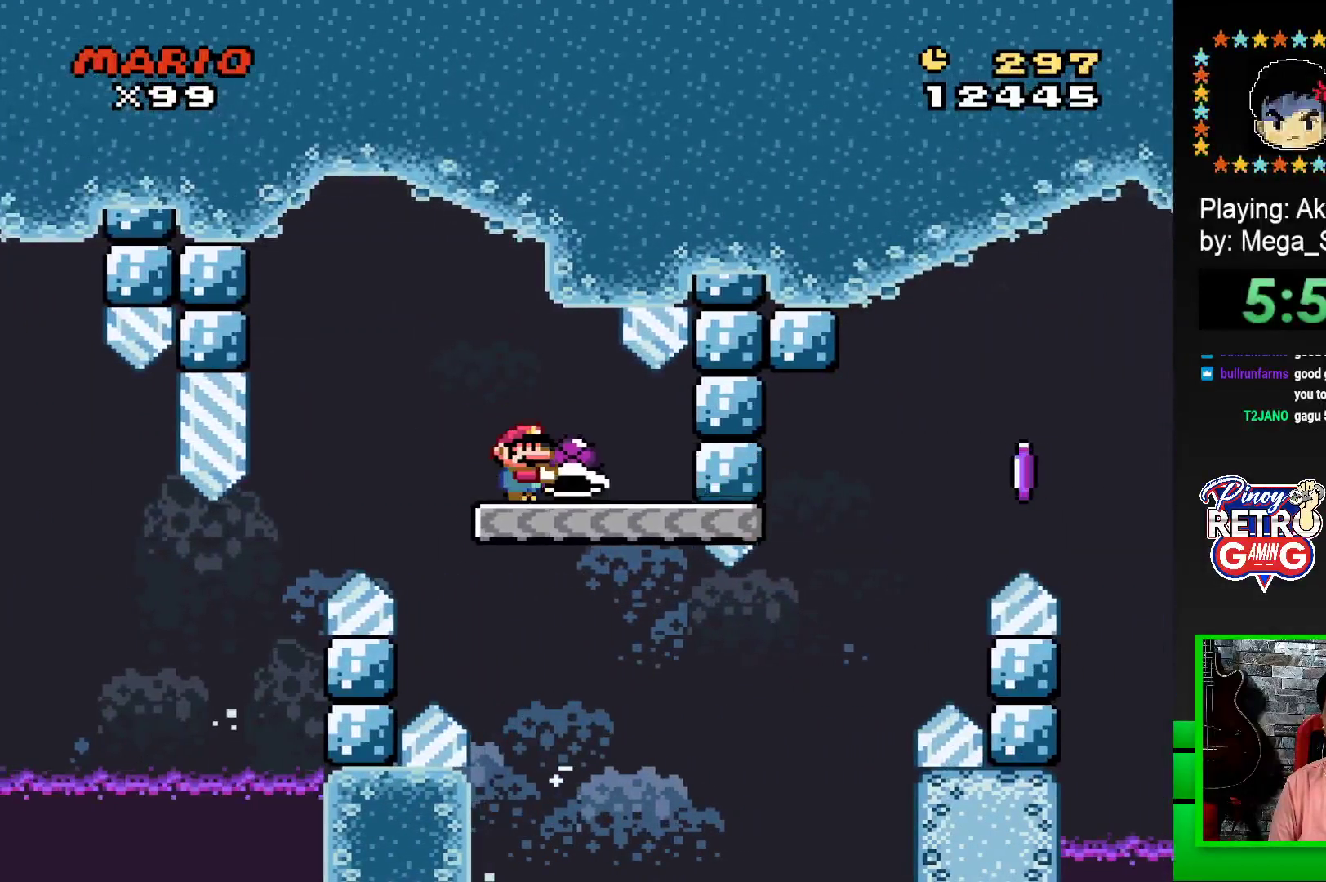
{"buttons": ["CROSS", "SQUARE", "DPAD_RIGHT"], "events": [[383, "CROSS", "down"]]}
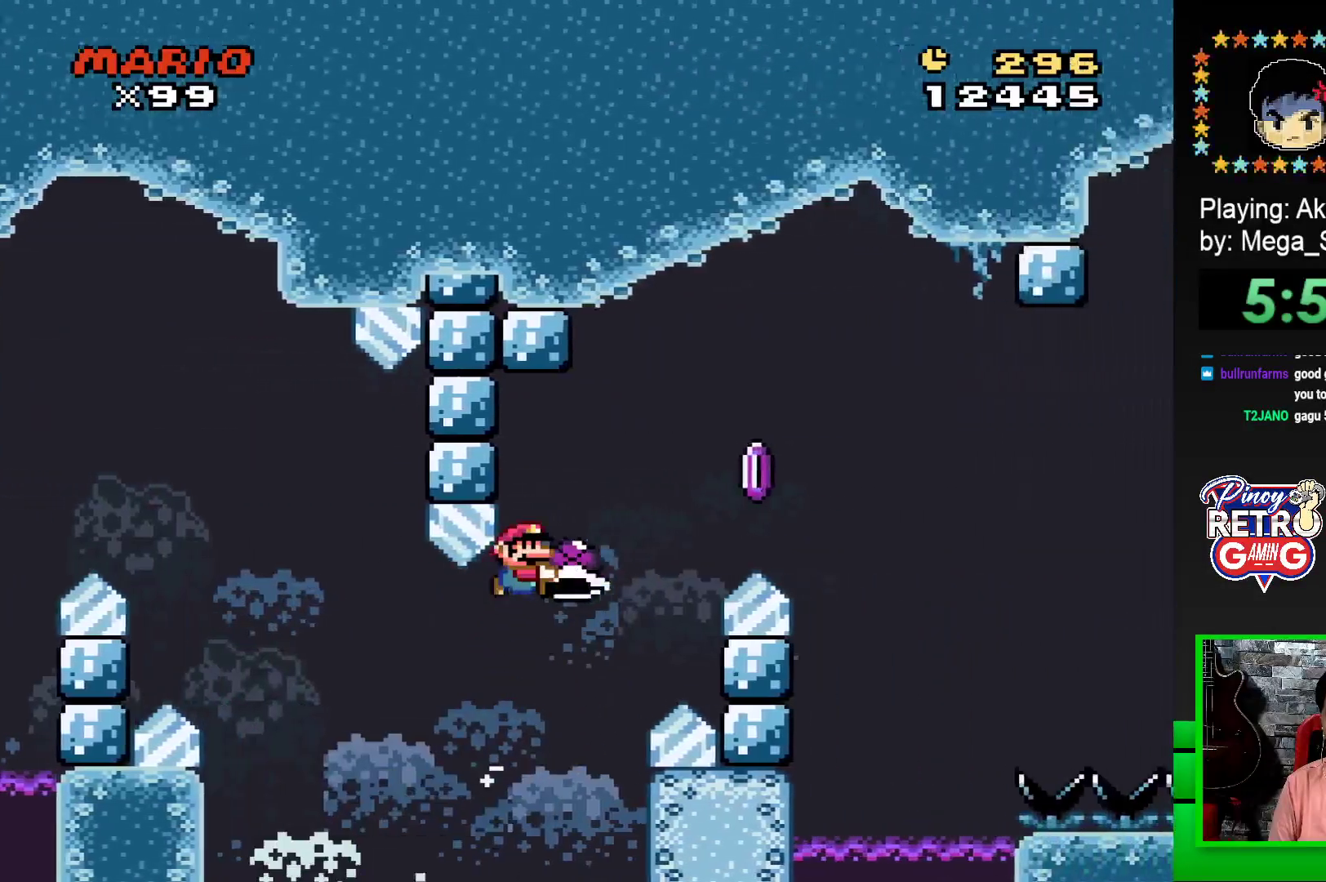
{"buttons": ["CROSS", "SQUARE", "DPAD_RIGHT"], "events": [[150, "CROSS", "up"], [150, "SQUARE", "up"], [217, "CROSS", "down"], [233, "SQUARE", "down"]]}
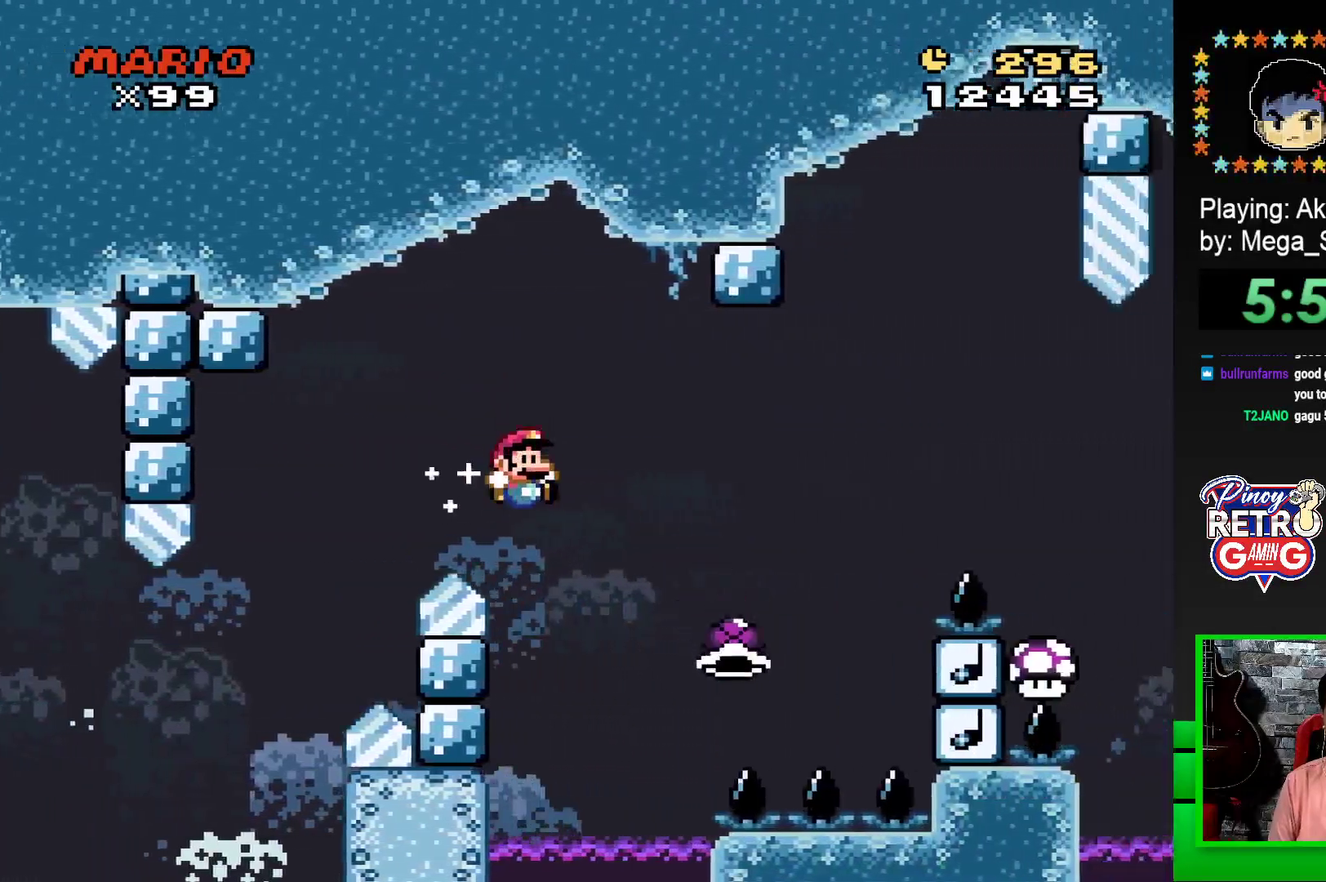
{"buttons": ["CROSS", "SQUARE", "DPAD_RIGHT"], "events": []}
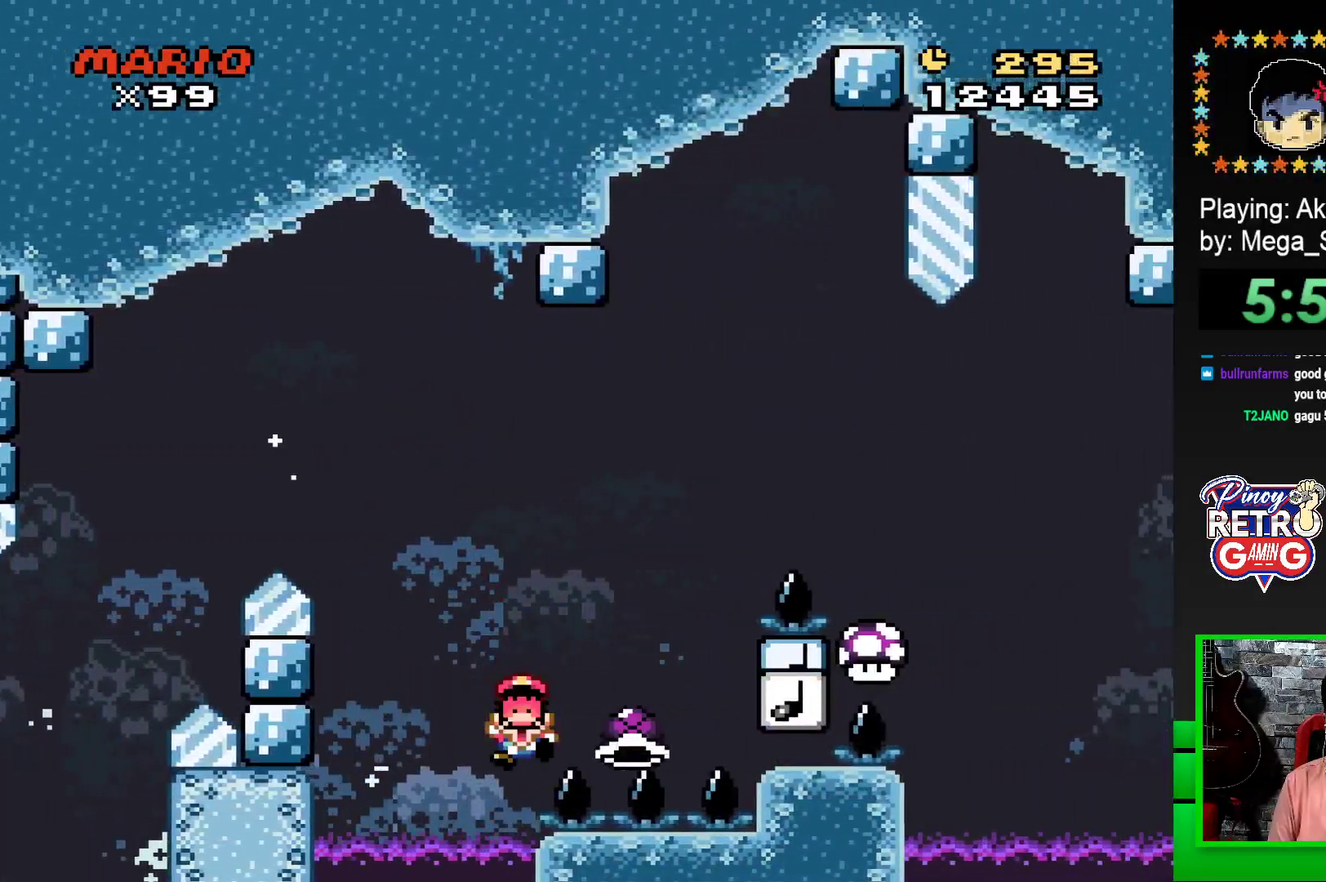
{"buttons": ["CROSS"], "events": [[50, "CROSS", "up"], [67, "DPAD_RIGHT", "up"], [67, "SQUARE", "up"], [183, "CROSS", "down"], [250, "CROSS", "up"], [267, "DPAD_LEFT", "down"], [317, "DPAD_LEFT", "up"], [333, "CROSS", "down"], [383, "CROSS", "up"], [383, "DPAD_LEFT", "down"], [450, "DPAD_LEFT", "up"], [467, "CROSS", "down"]]}